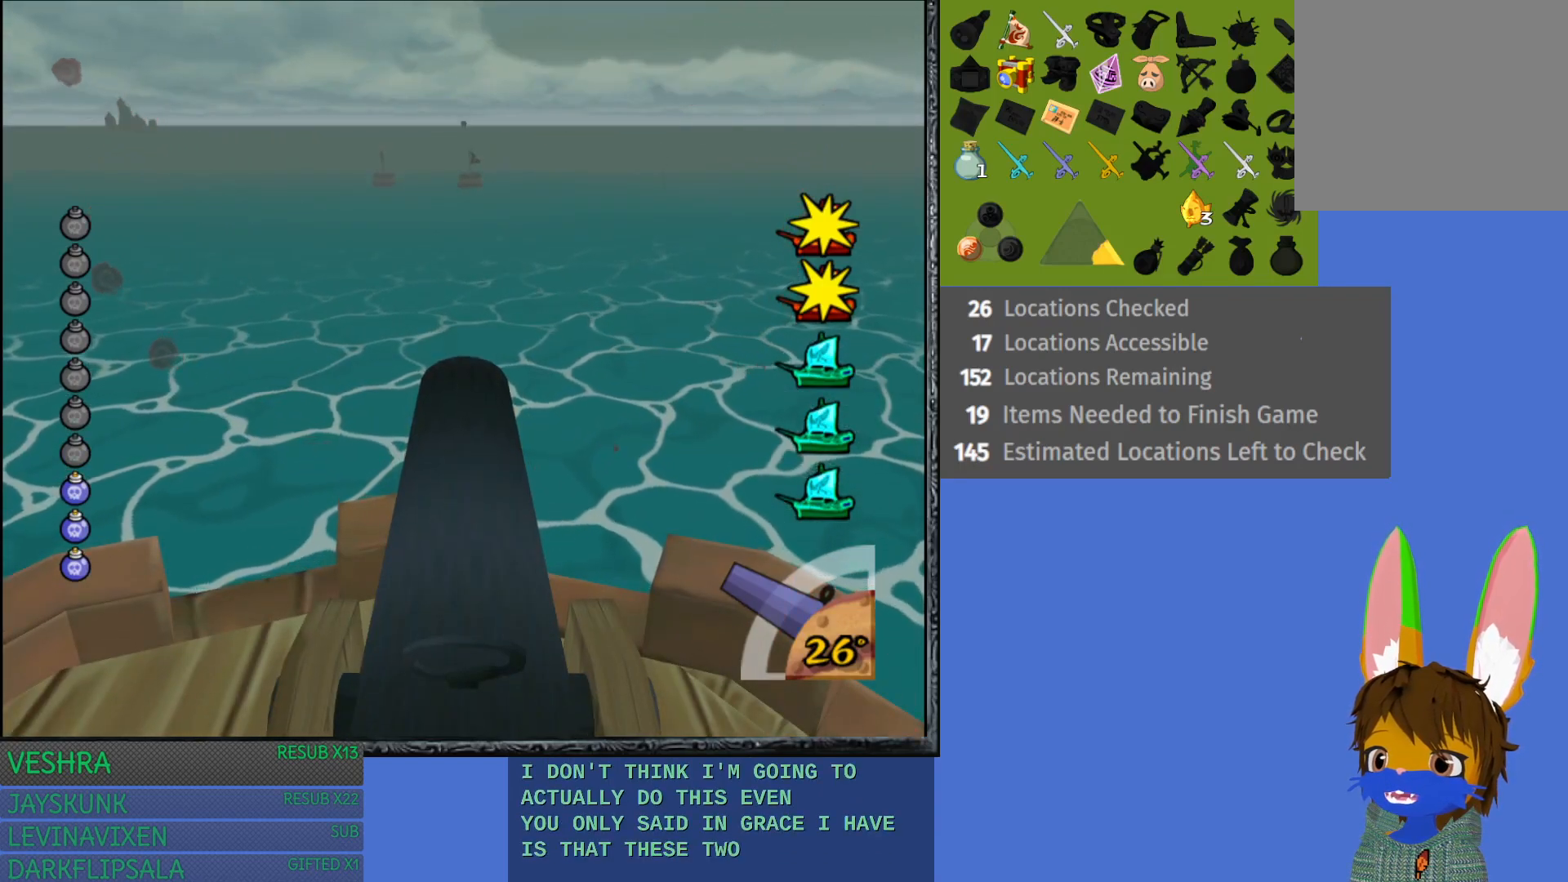
Gameplay with a controller (PlayStation layout); each line is a JSON object with the inputs held at the frame after it. "events" lists button and stick changes between this image and that frame as [ms after this image, input, new state], when the widget could be followed in between.
{"buttons": [], "left_stick": "center", "right_stick": "center", "events": []}
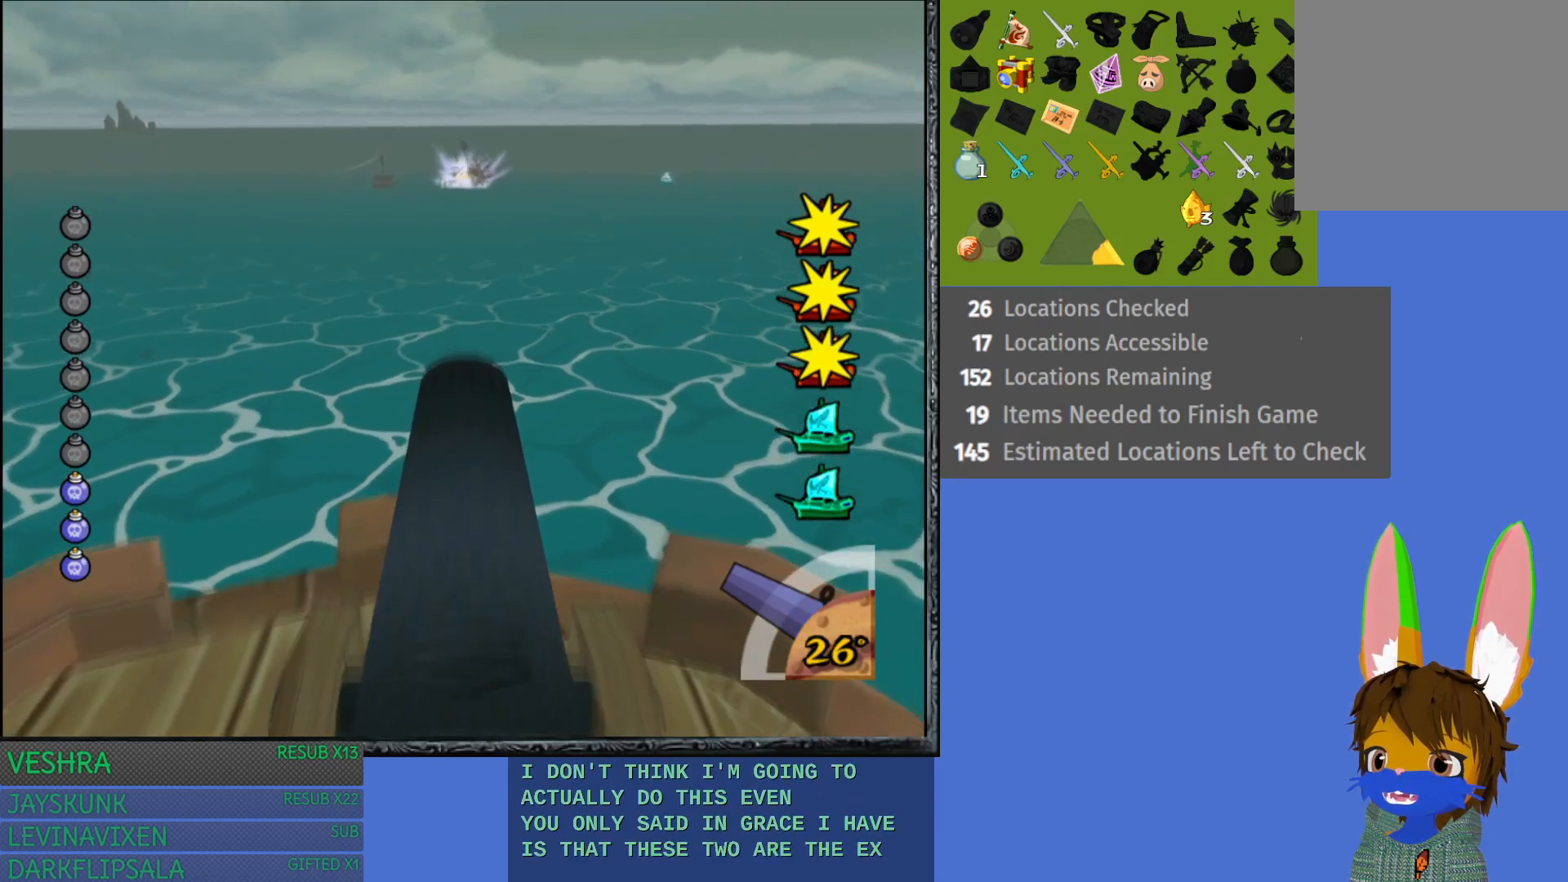
{"buttons": [], "left_stick": "center", "right_stick": "center", "events": []}
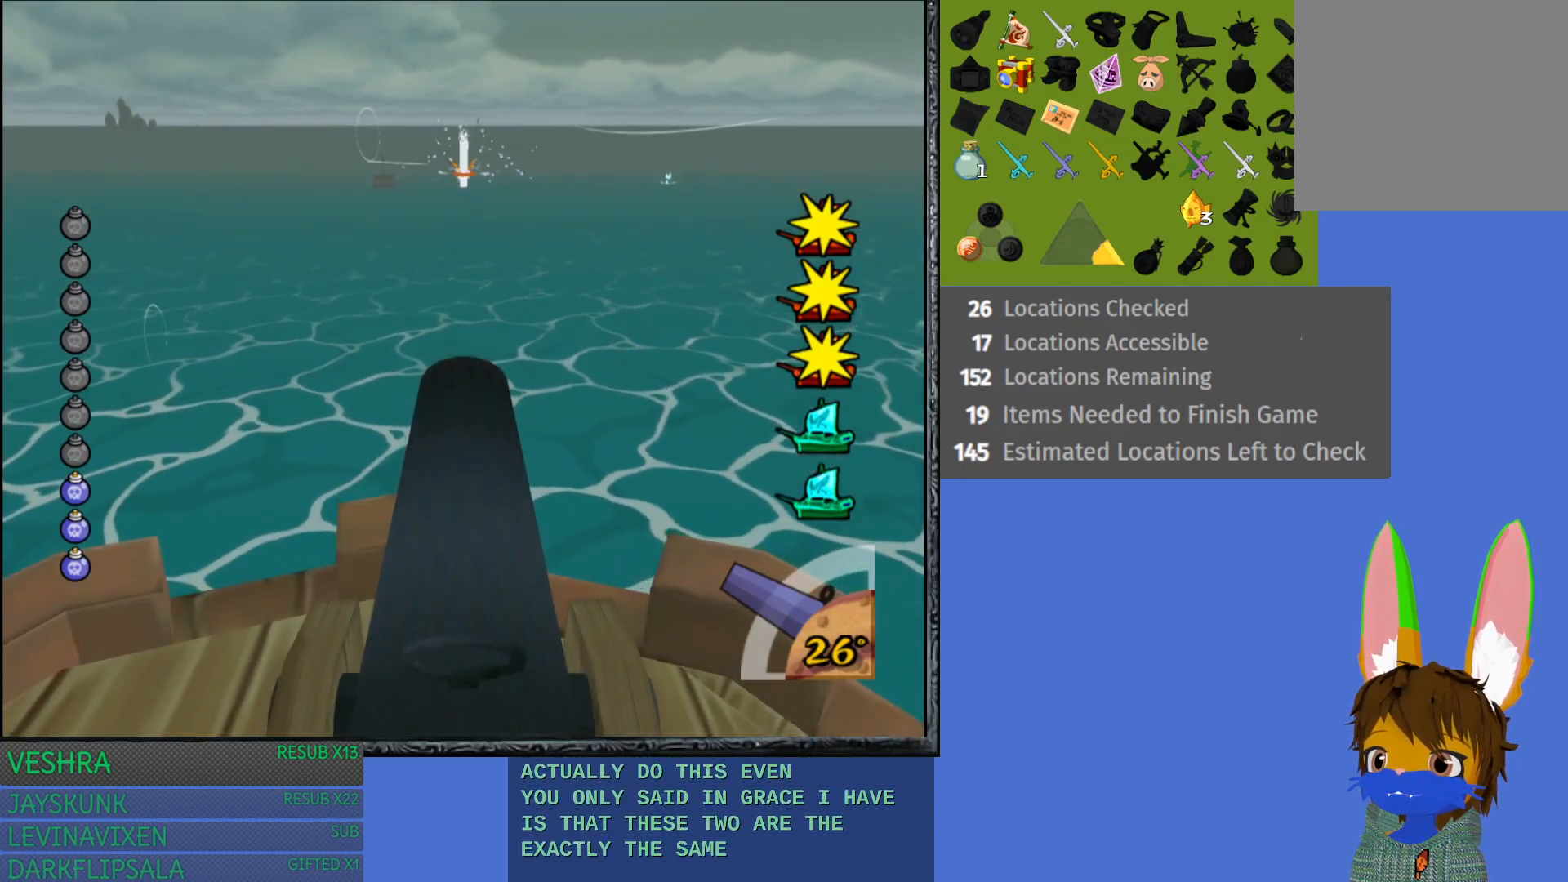
{"buttons": [], "left_stick": "center", "right_stick": "center", "events": []}
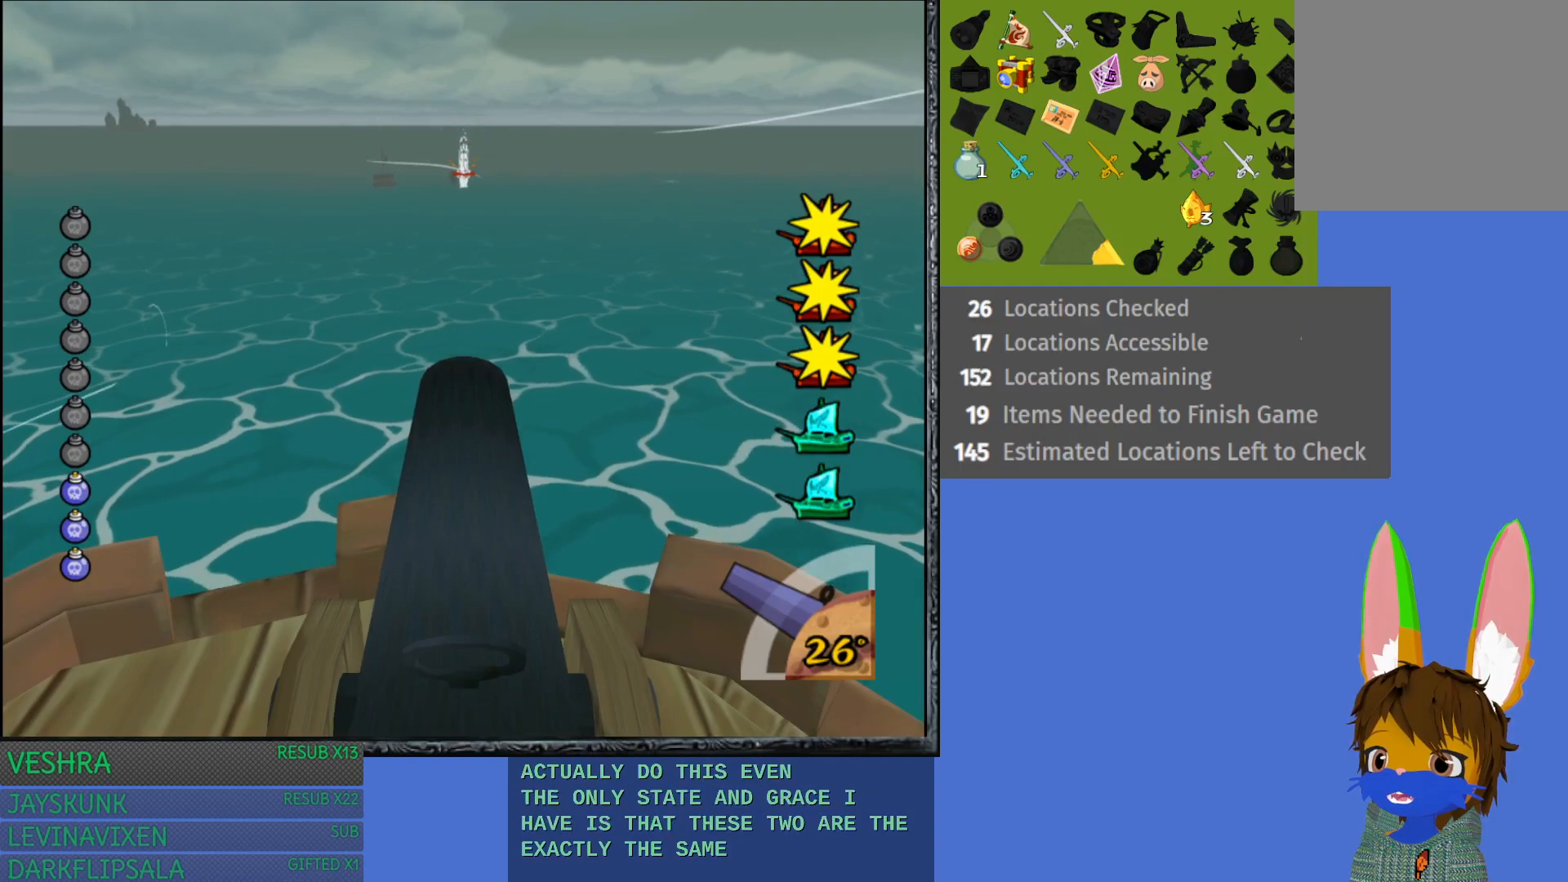
{"buttons": [], "left_stick": "left", "right_stick": "center", "events": [[33, "left_stick", "left"], [233, "left_stick", "center"], [450, "left_stick", "left"]]}
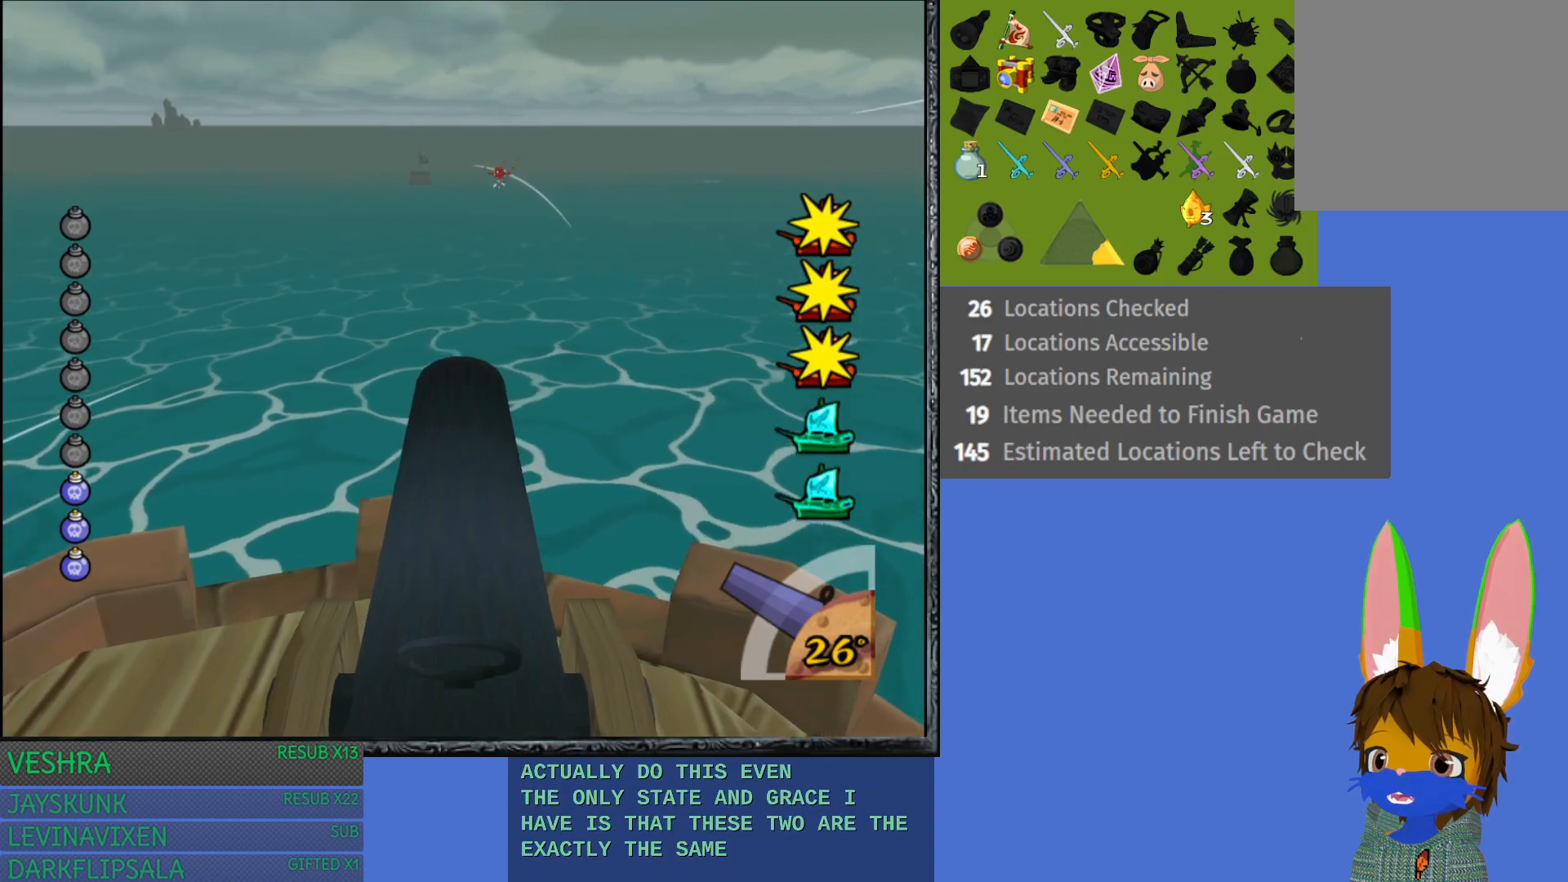
{"buttons": [], "left_stick": "center", "right_stick": "center", "events": [[100, "left_stick", "center"]]}
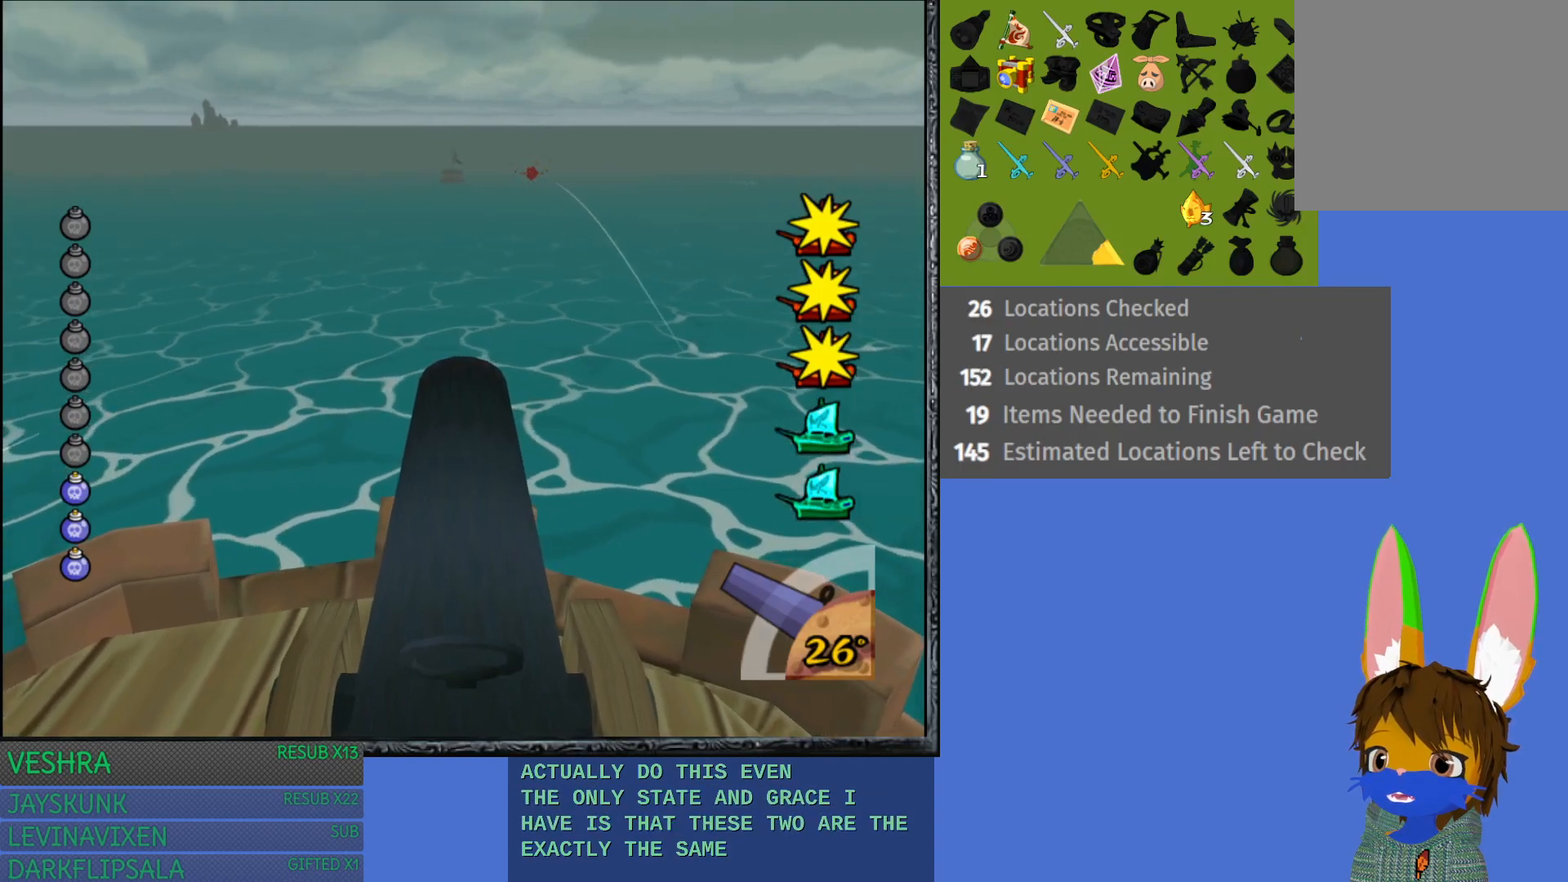
{"buttons": [], "left_stick": "center", "right_stick": "center", "events": [[117, "left_stick", "left"], [250, "left_stick", "center"]]}
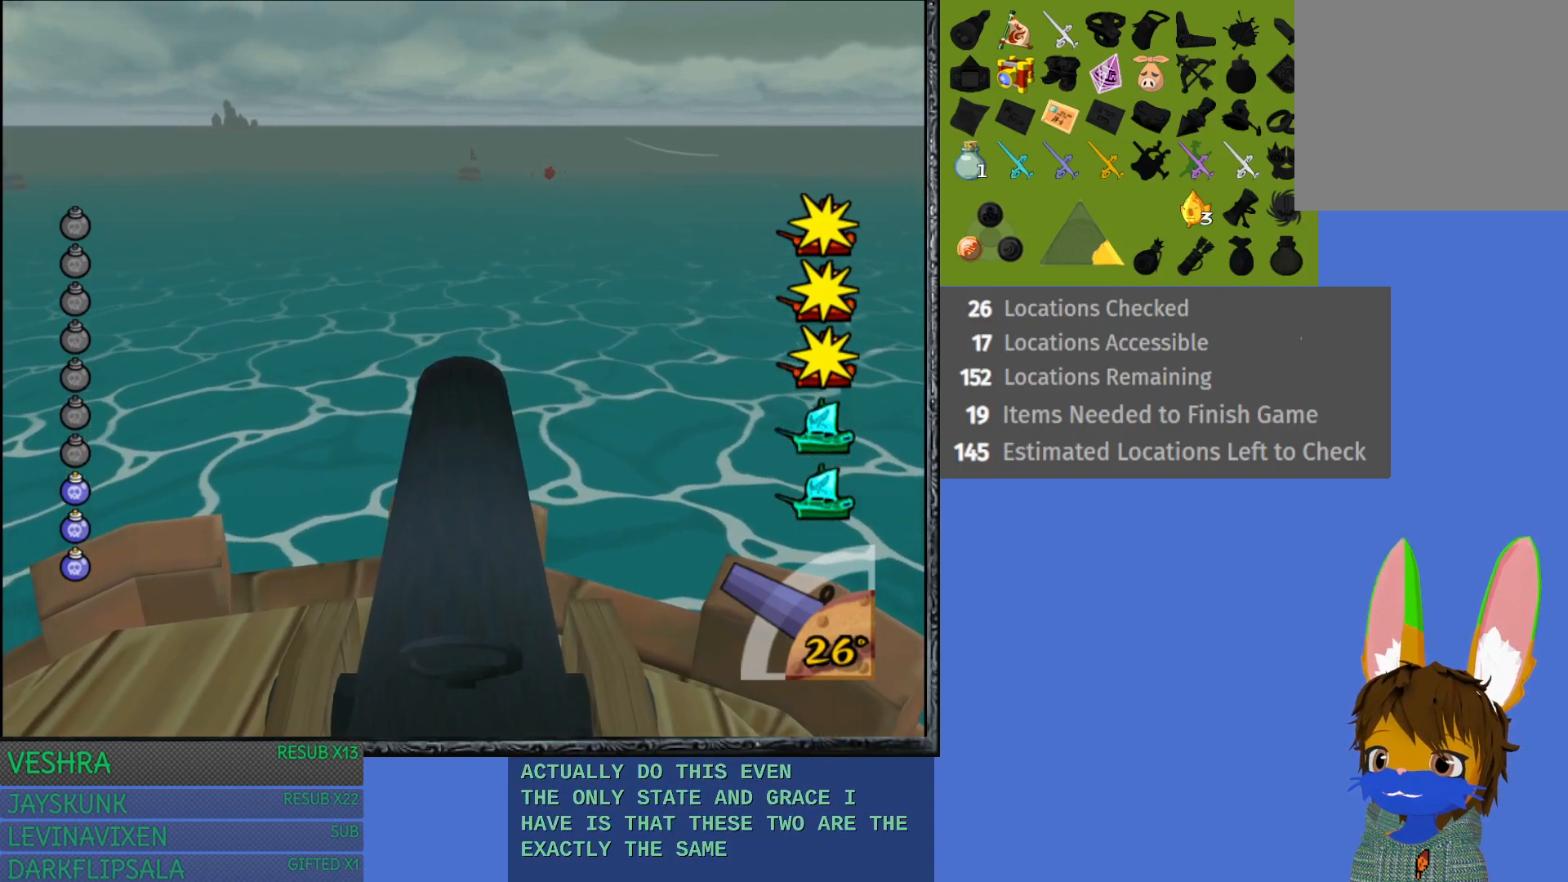
{"buttons": [], "left_stick": "down", "right_stick": "center", "events": [[467, "left_stick", "down"]]}
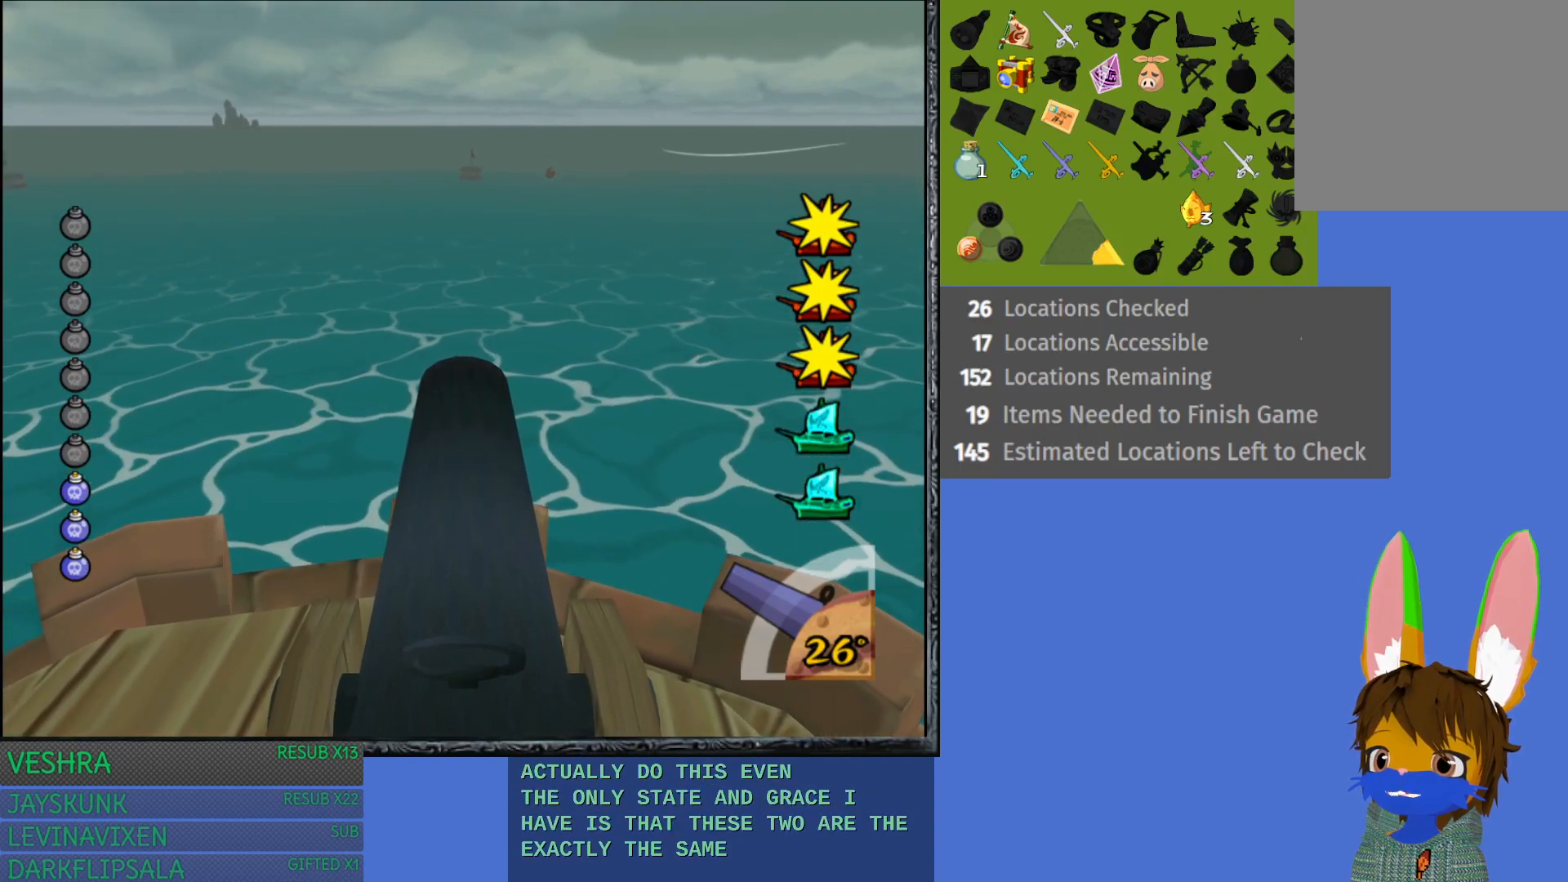
{"buttons": [], "left_stick": "center", "right_stick": "center", "events": [[133, "left_stick", "center"]]}
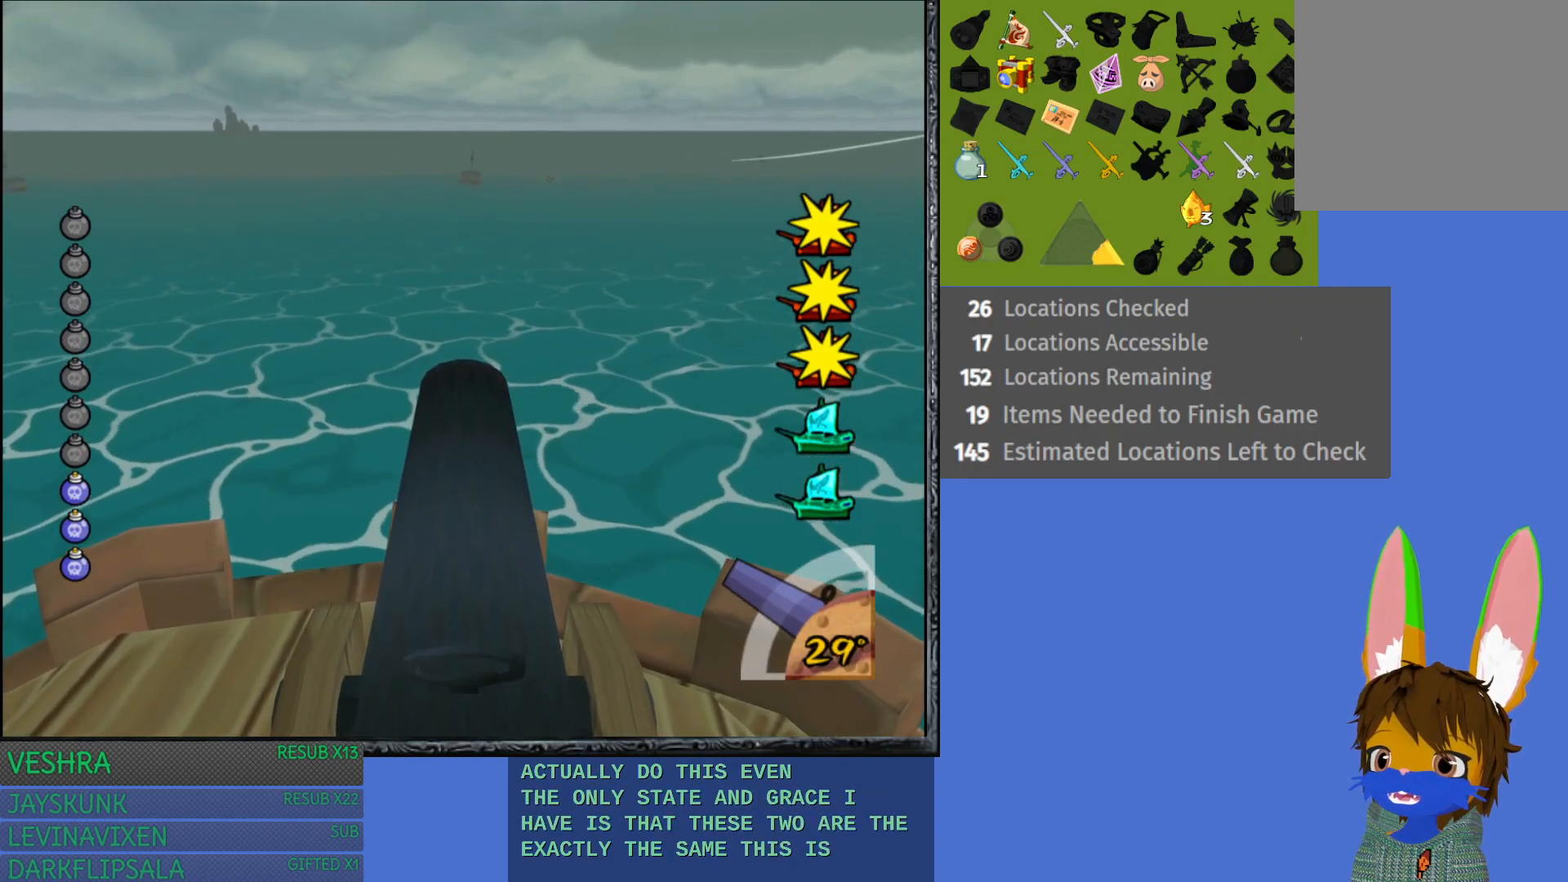
{"buttons": [], "left_stick": "center", "right_stick": "center", "events": [[133, "left_stick", "down"], [200, "left_stick", "center"]]}
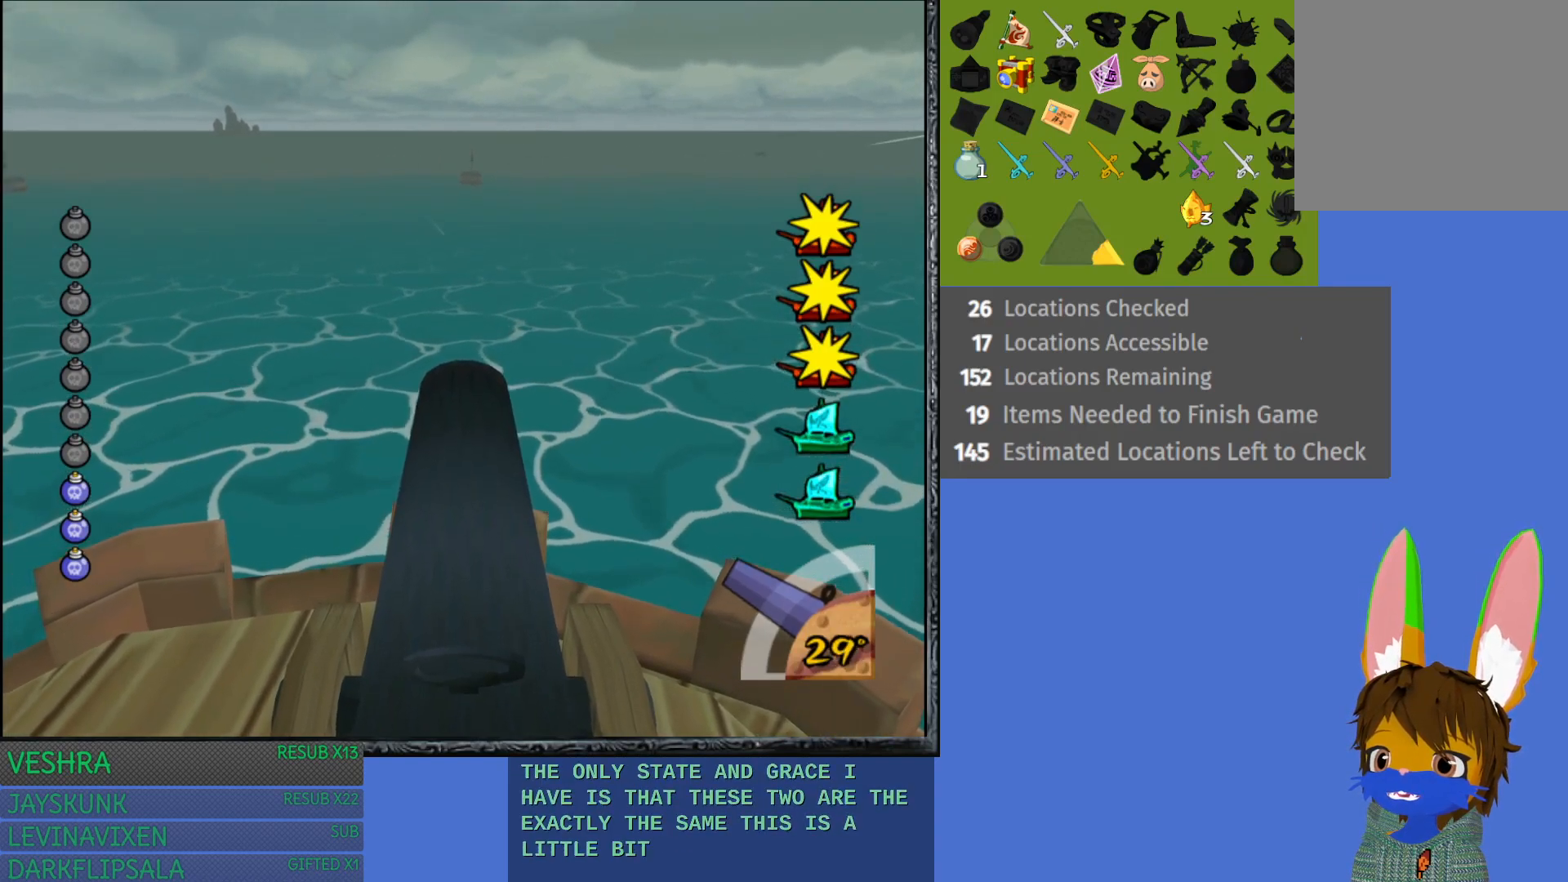
{"buttons": [], "left_stick": "center", "right_stick": "center", "events": [[67, "CROSS", "down"], [167, "CROSS", "up"]]}
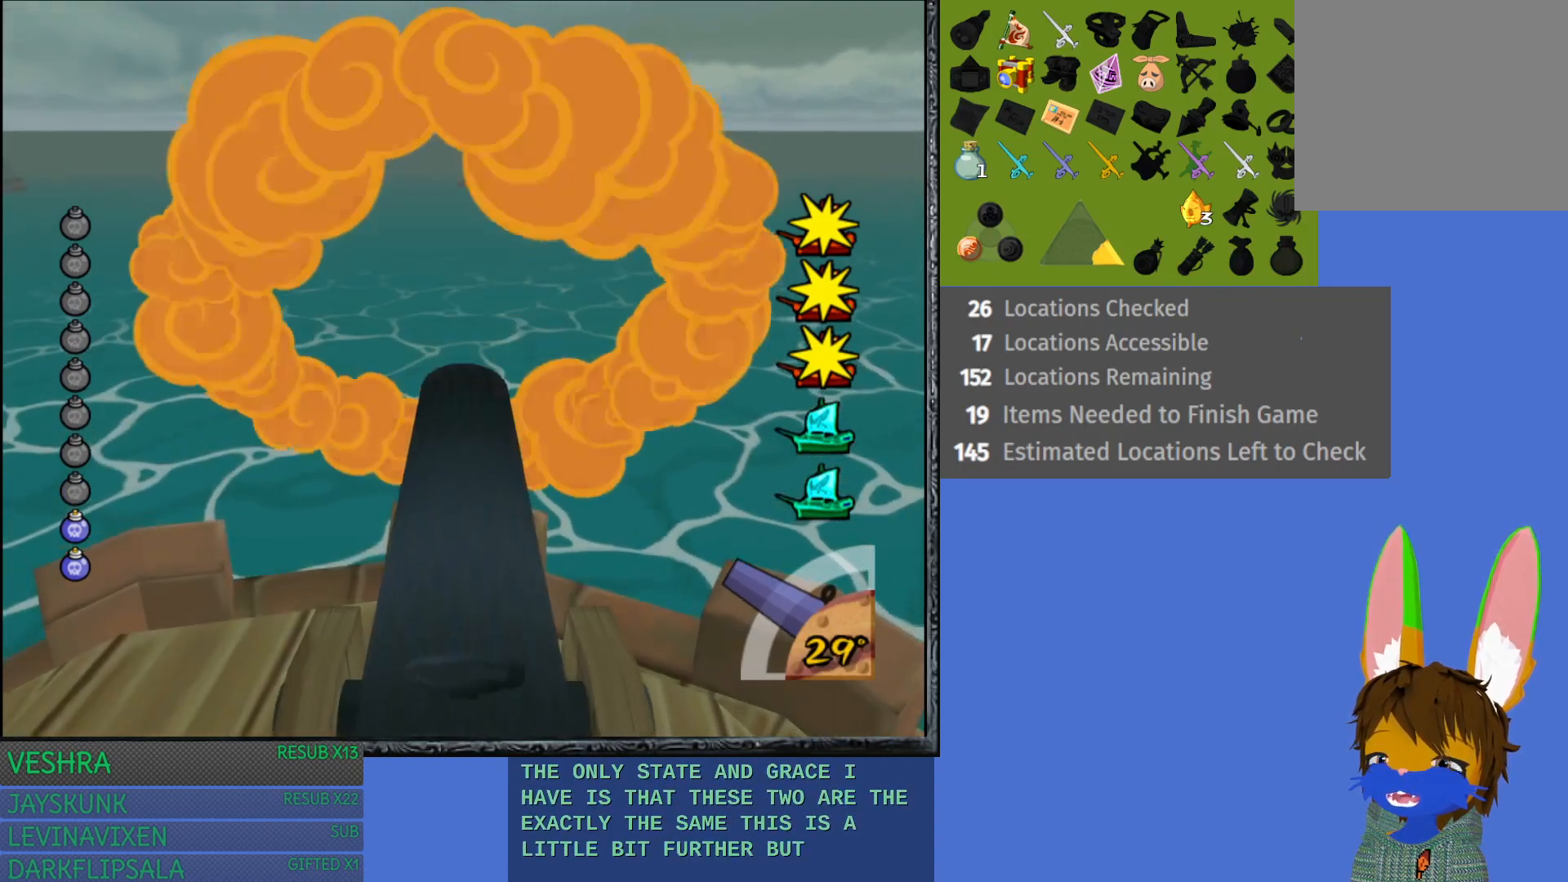
{"buttons": [], "left_stick": "center", "right_stick": "center", "events": []}
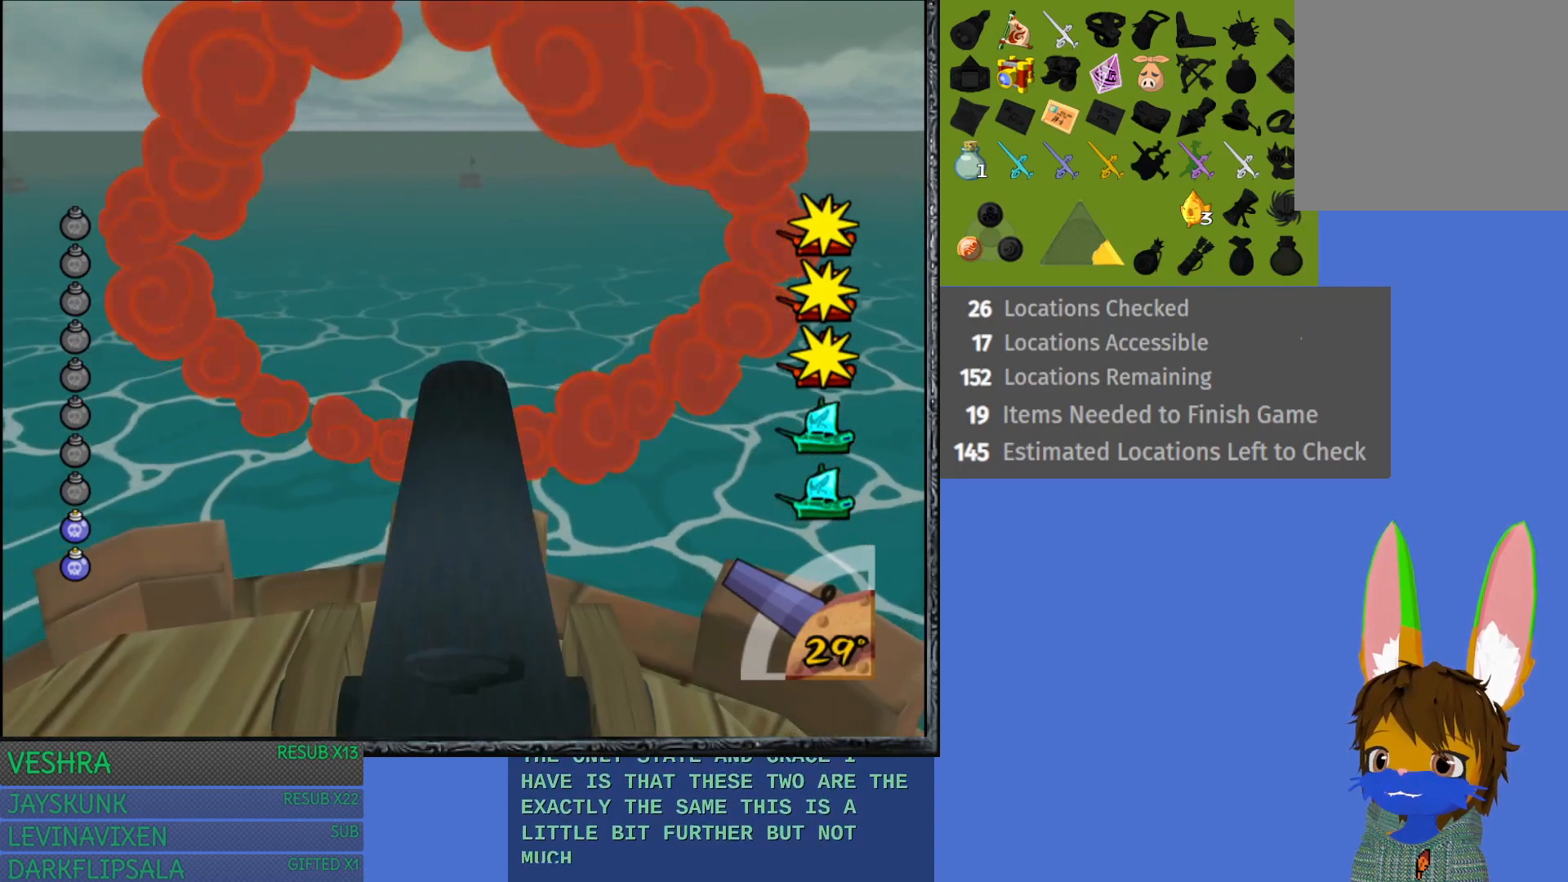
{"buttons": [], "left_stick": "center", "right_stick": "center", "events": []}
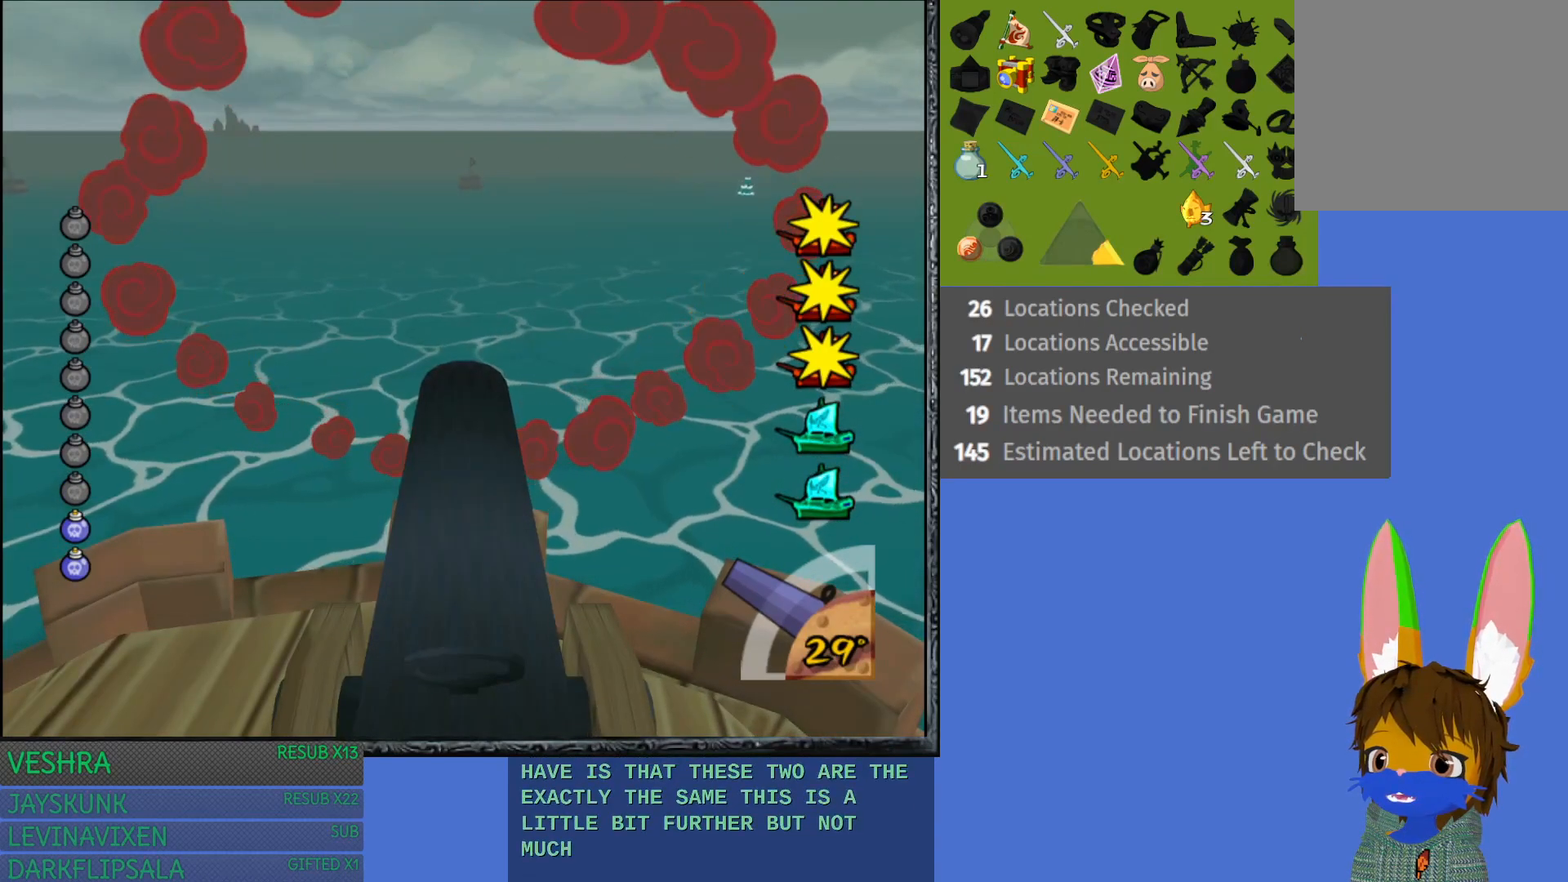
{"buttons": [], "left_stick": "center", "right_stick": "center", "events": []}
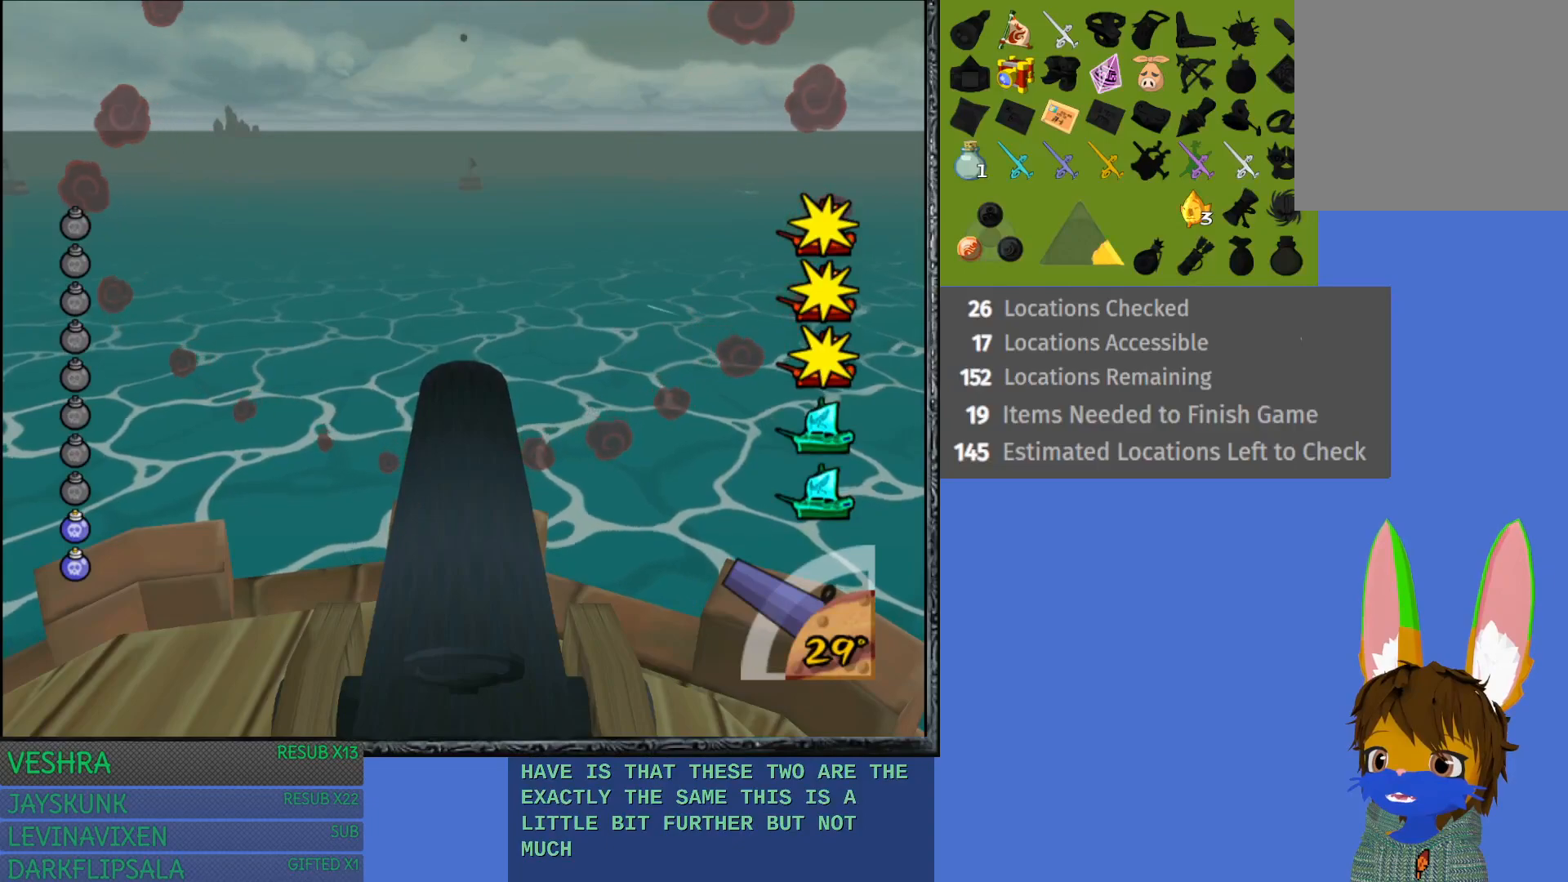
{"buttons": [], "left_stick": "center", "right_stick": "center", "events": []}
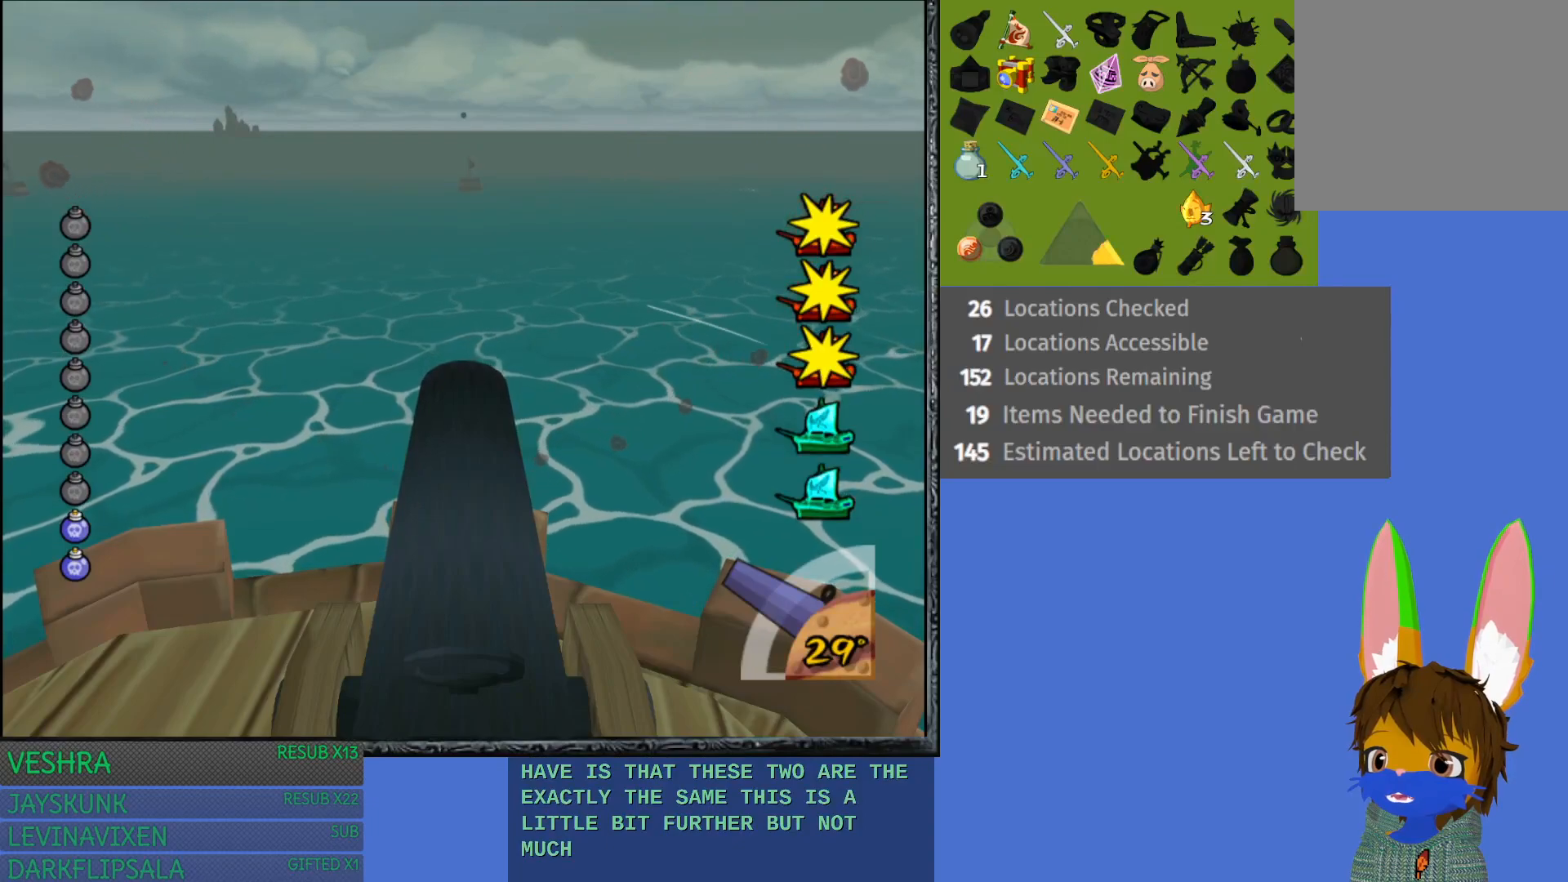
{"buttons": [], "left_stick": "center", "right_stick": "center", "events": []}
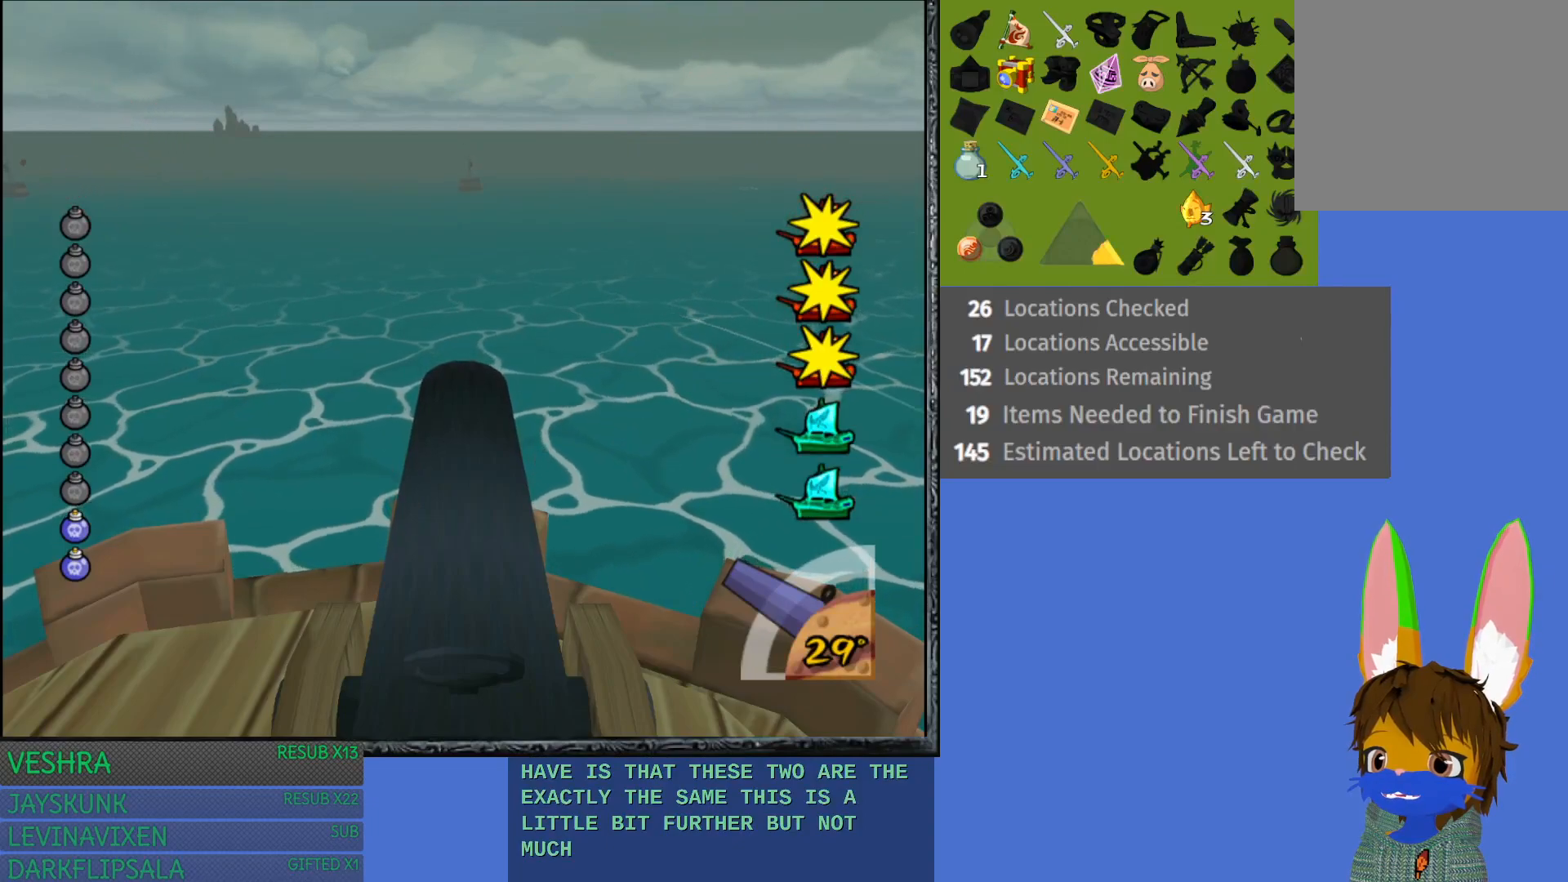
{"buttons": [], "left_stick": "center", "right_stick": "center", "events": []}
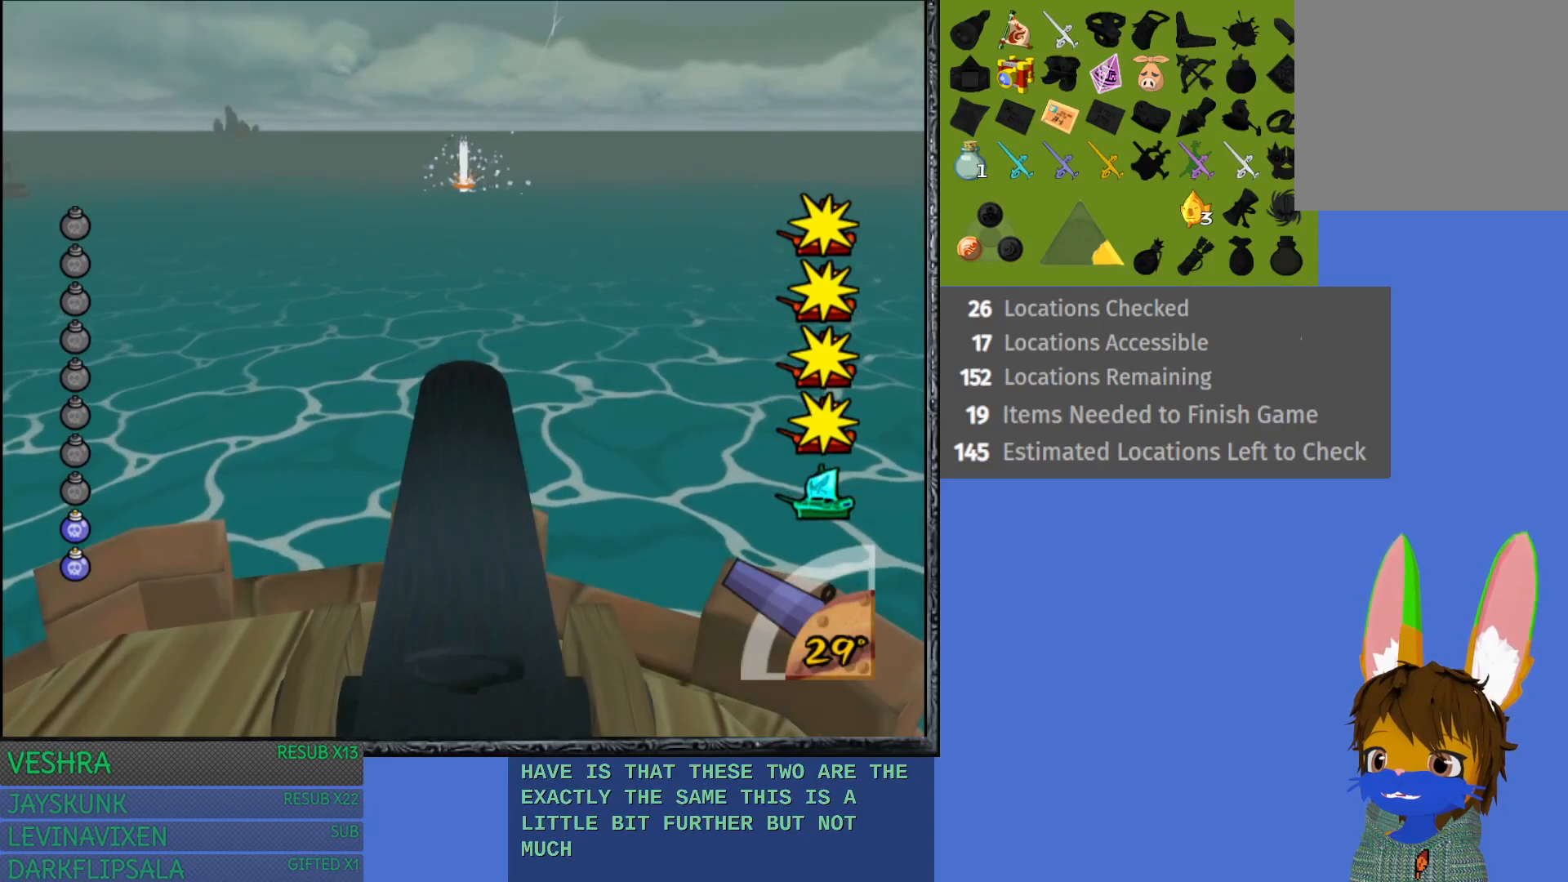
{"buttons": [], "left_stick": "left", "right_stick": "center", "events": [[350, "left_stick", "left"]]}
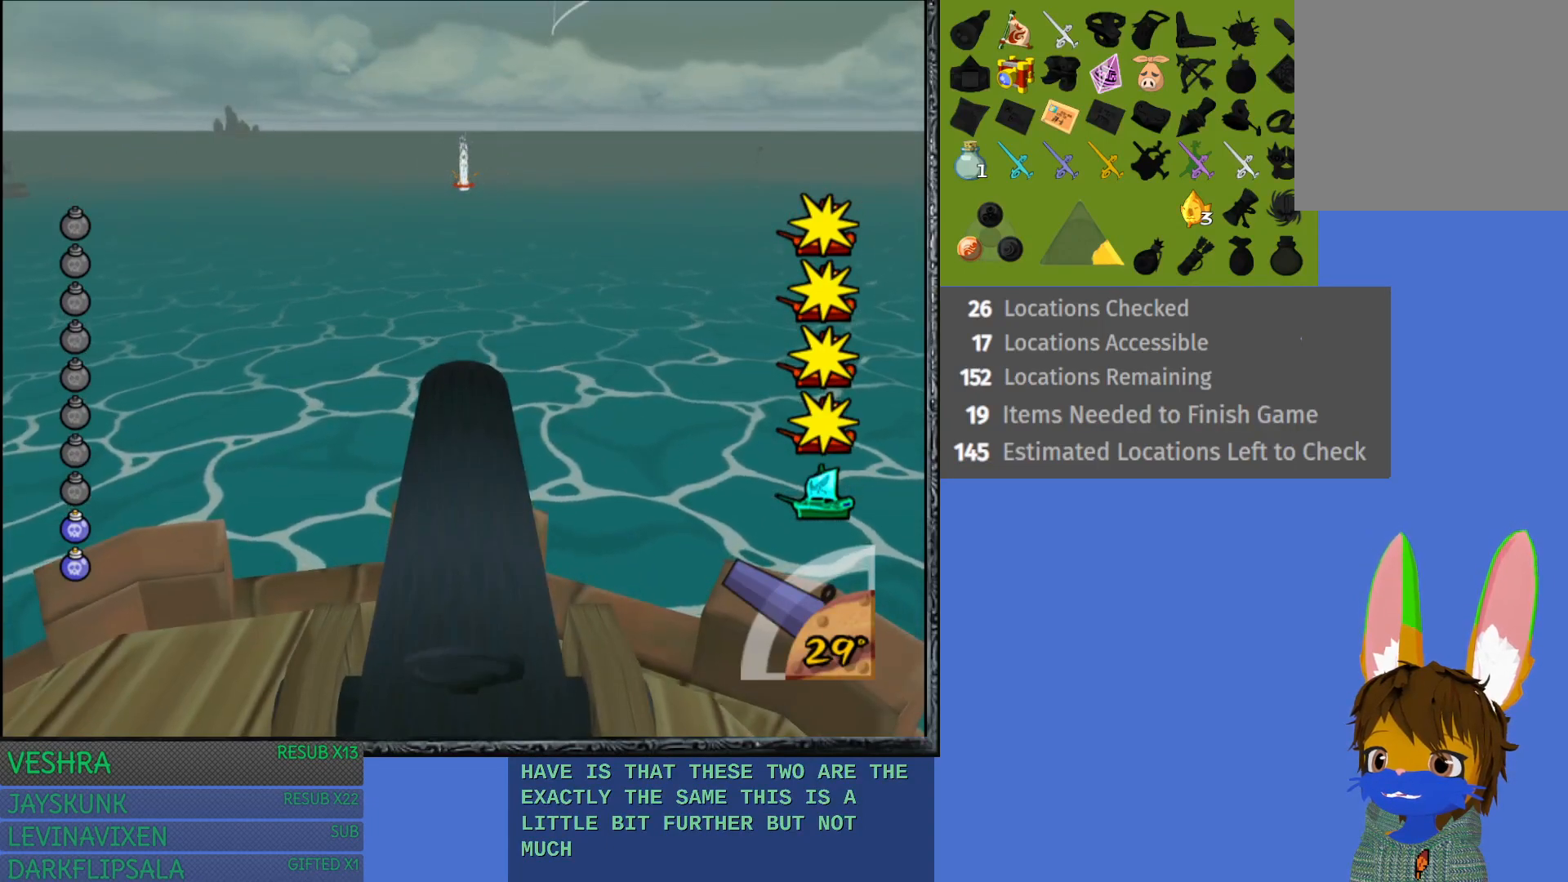
{"buttons": [], "left_stick": "left", "right_stick": "center", "events": []}
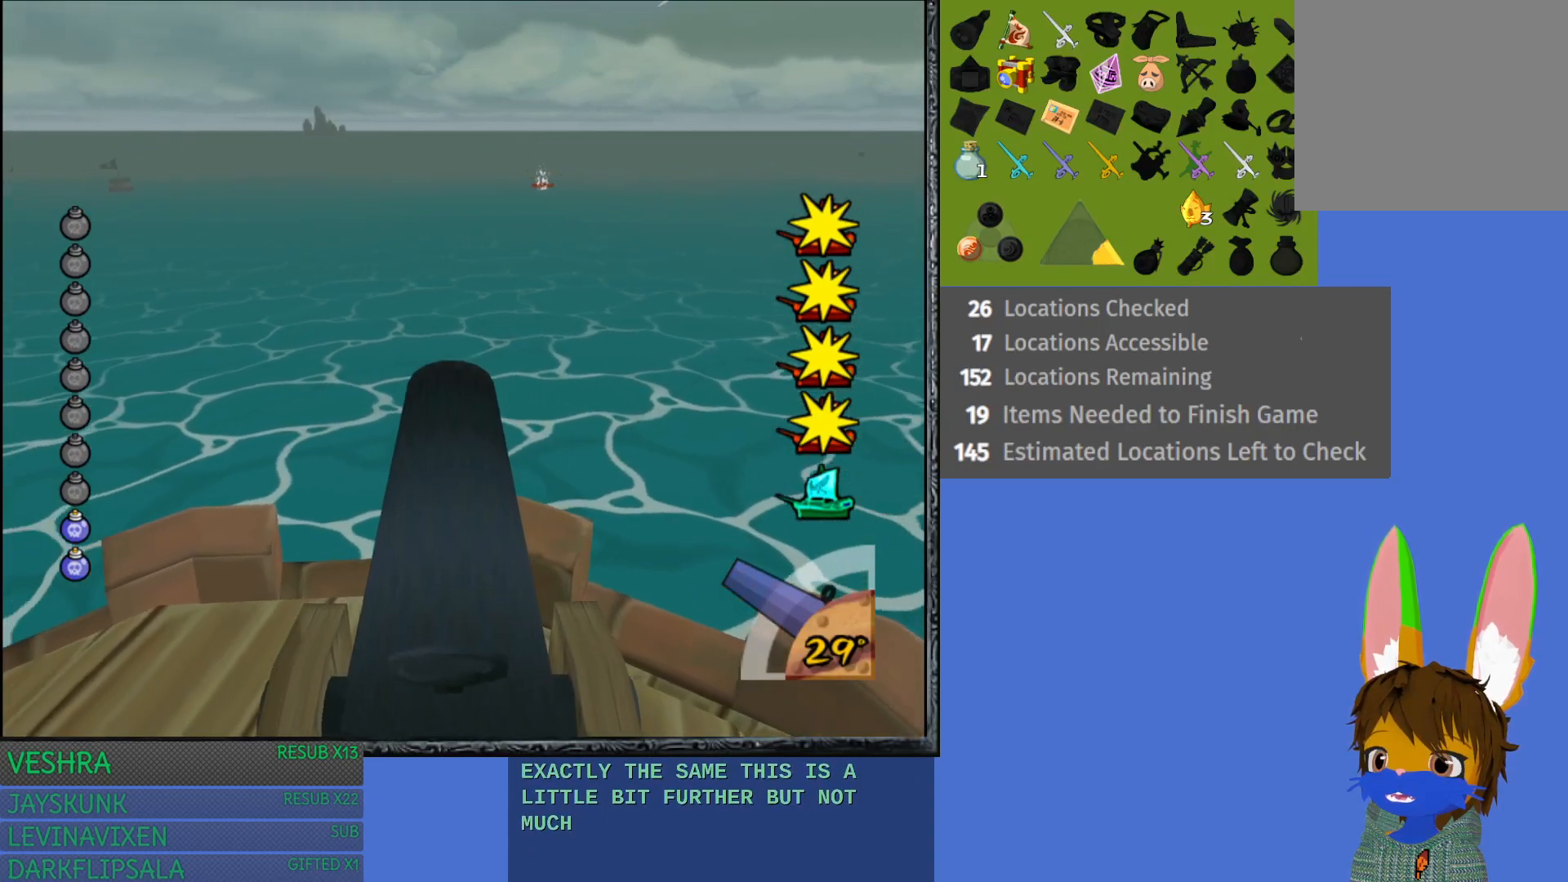
{"buttons": [], "left_stick": "left", "right_stick": "center", "events": []}
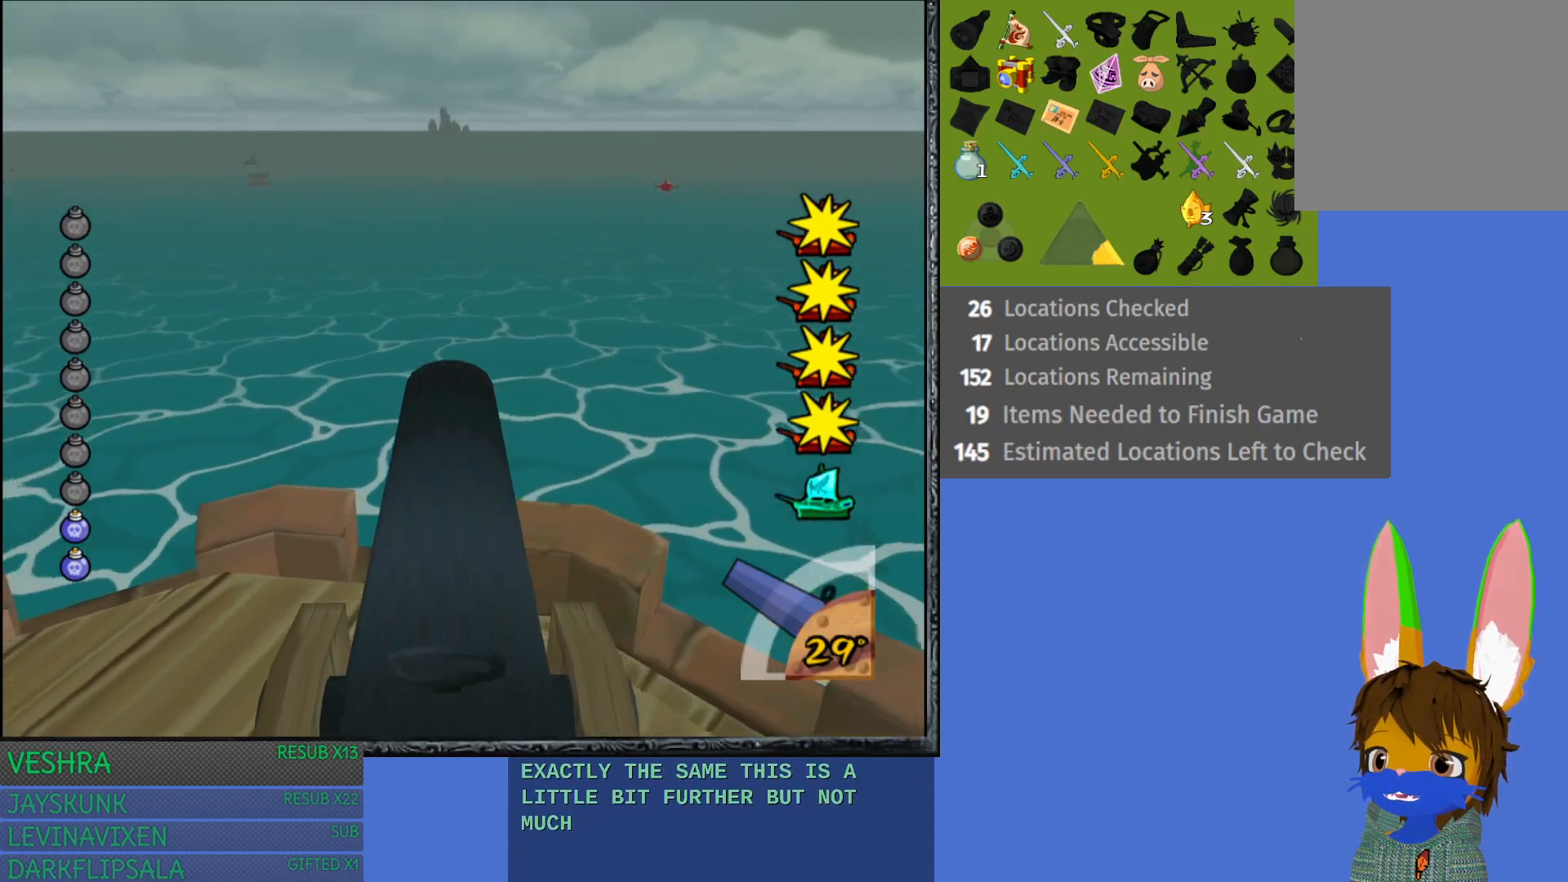
{"buttons": [], "left_stick": "left", "right_stick": "center", "events": []}
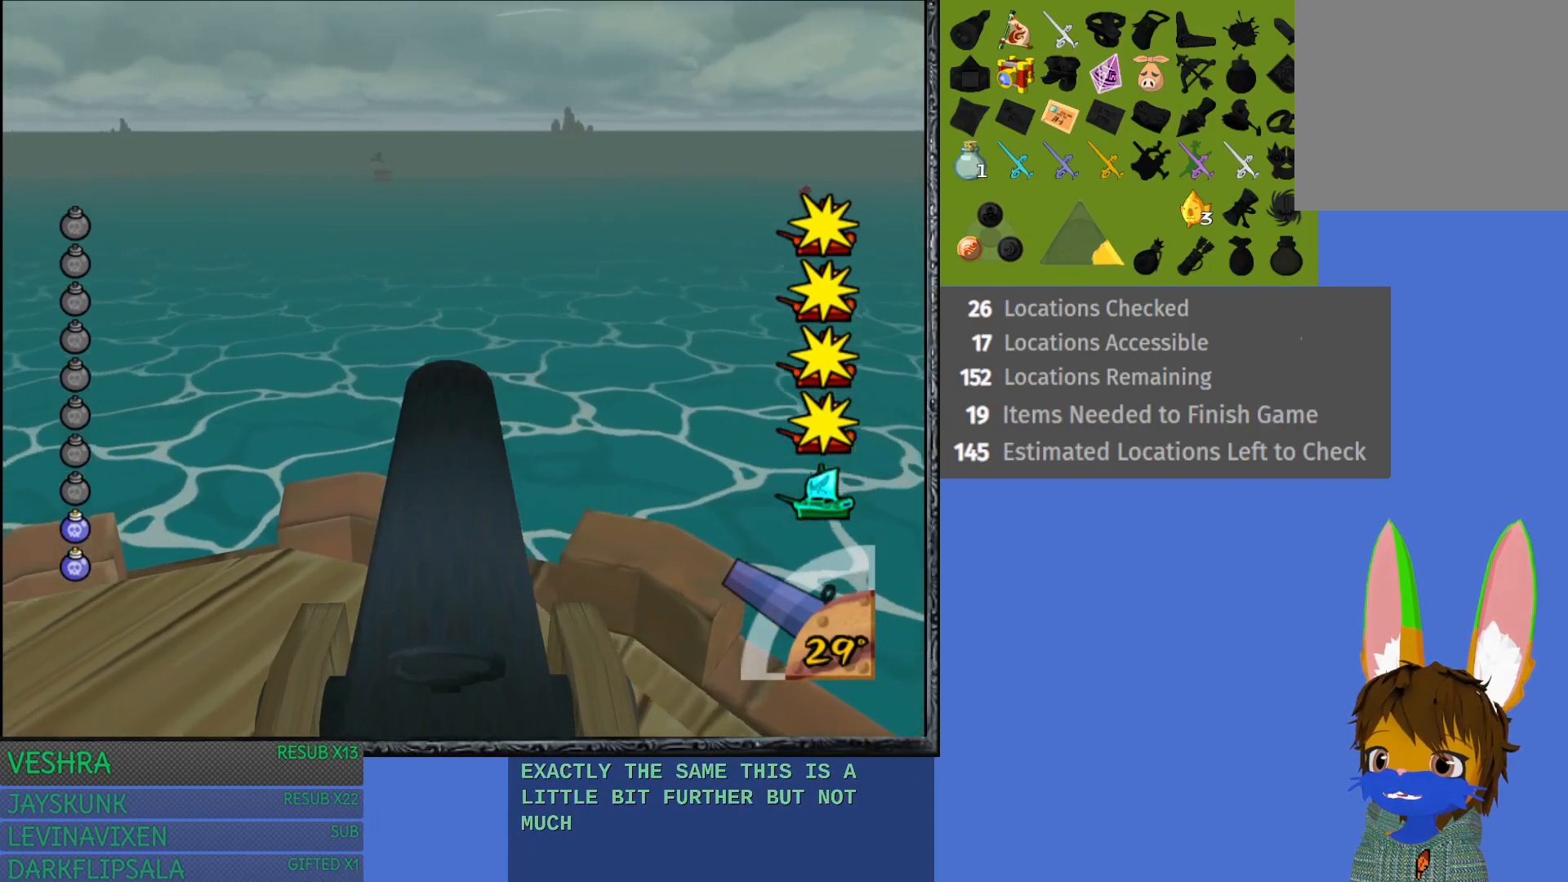
{"buttons": [], "left_stick": "center", "right_stick": "center", "events": [[167, "left_stick", "center"]]}
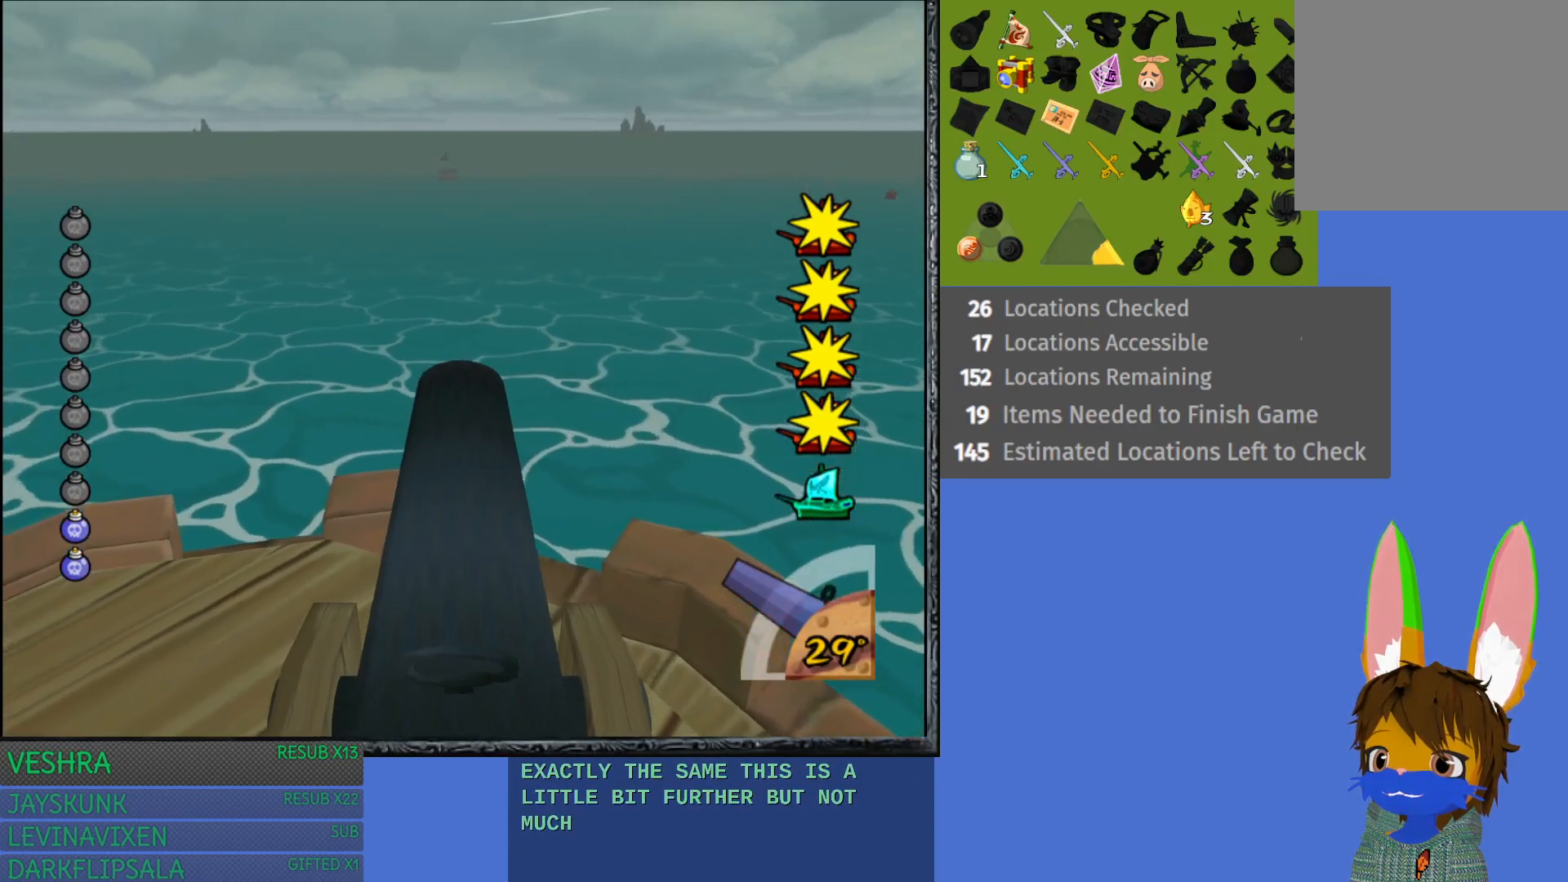
{"buttons": [], "left_stick": "center", "right_stick": "center", "events": [[83, "left_stick", "left"], [200, "left_stick", "center"]]}
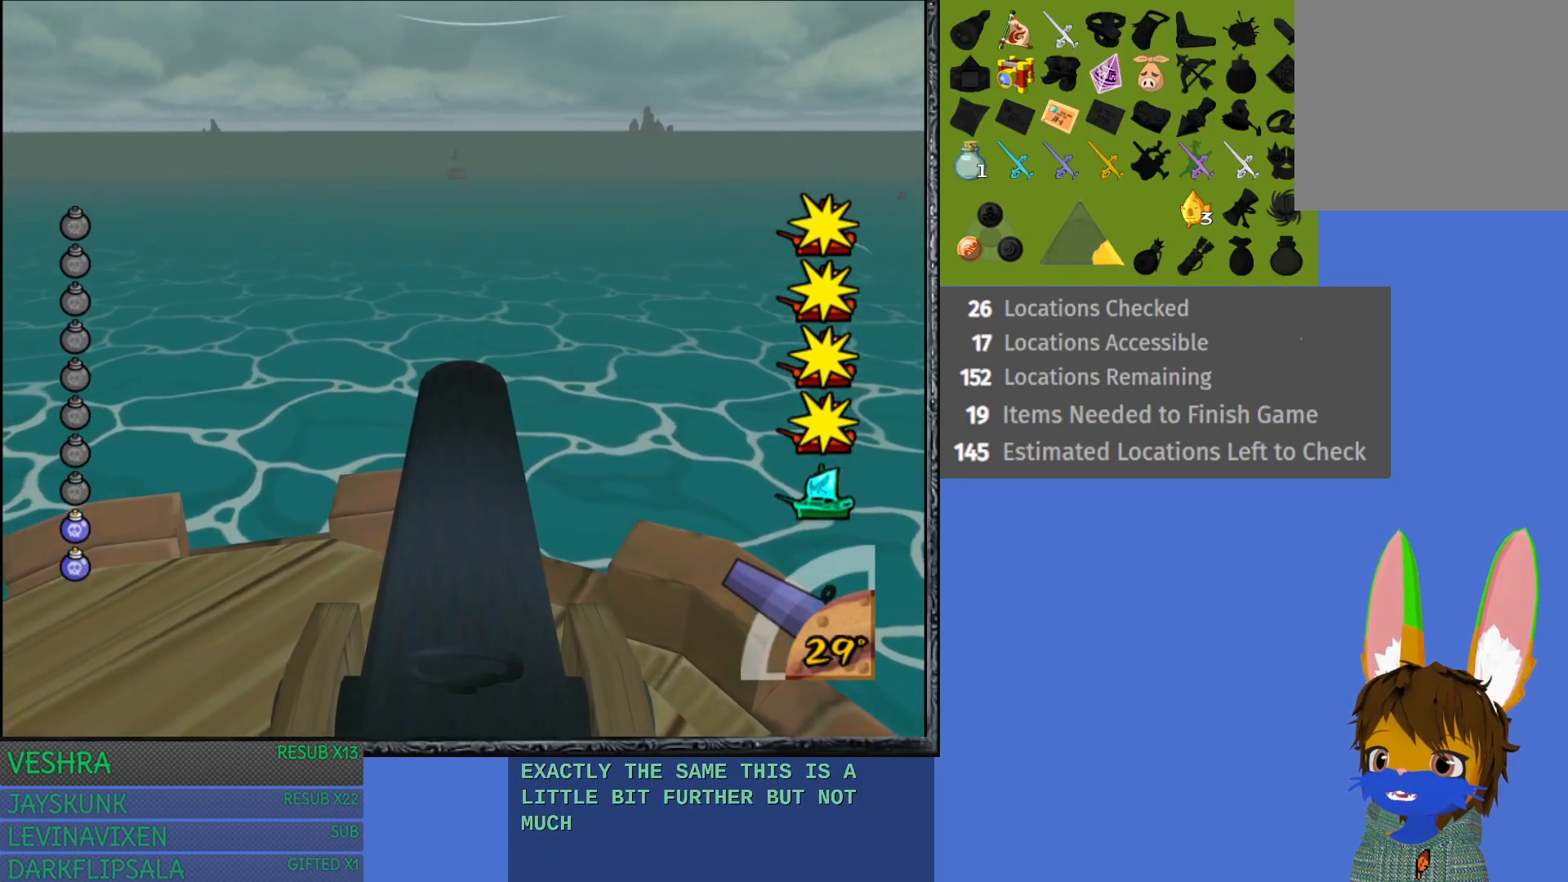
{"buttons": [], "left_stick": "center", "right_stick": "center", "events": [[17, "left_stick", "left"], [150, "left_stick", "center"]]}
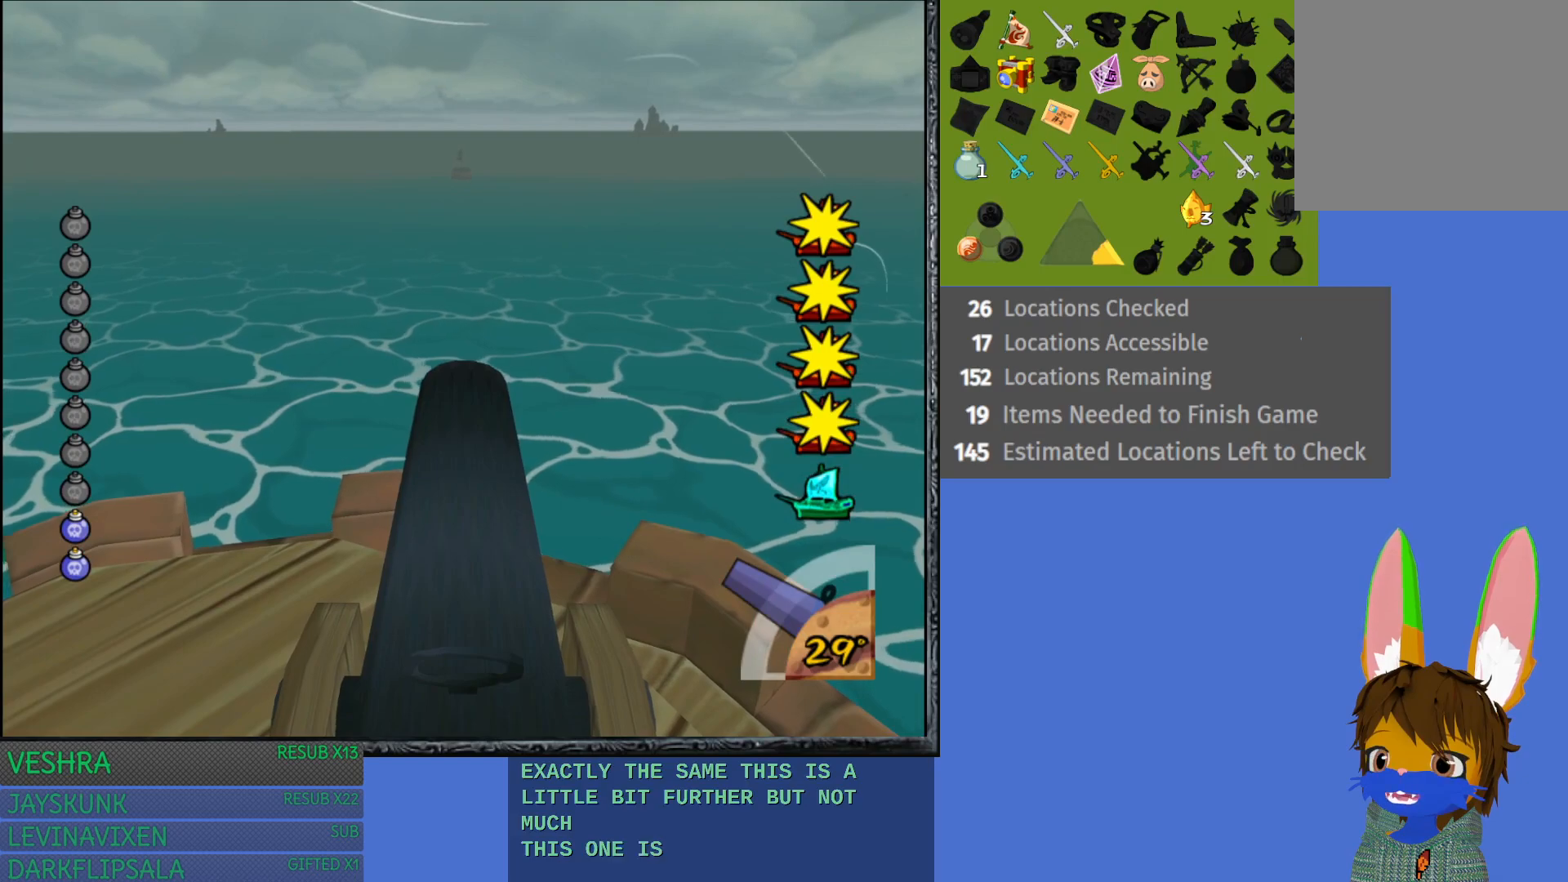
{"buttons": [], "left_stick": "center", "right_stick": "center", "events": [[67, "left_stick", "left"], [250, "left_stick", "center"]]}
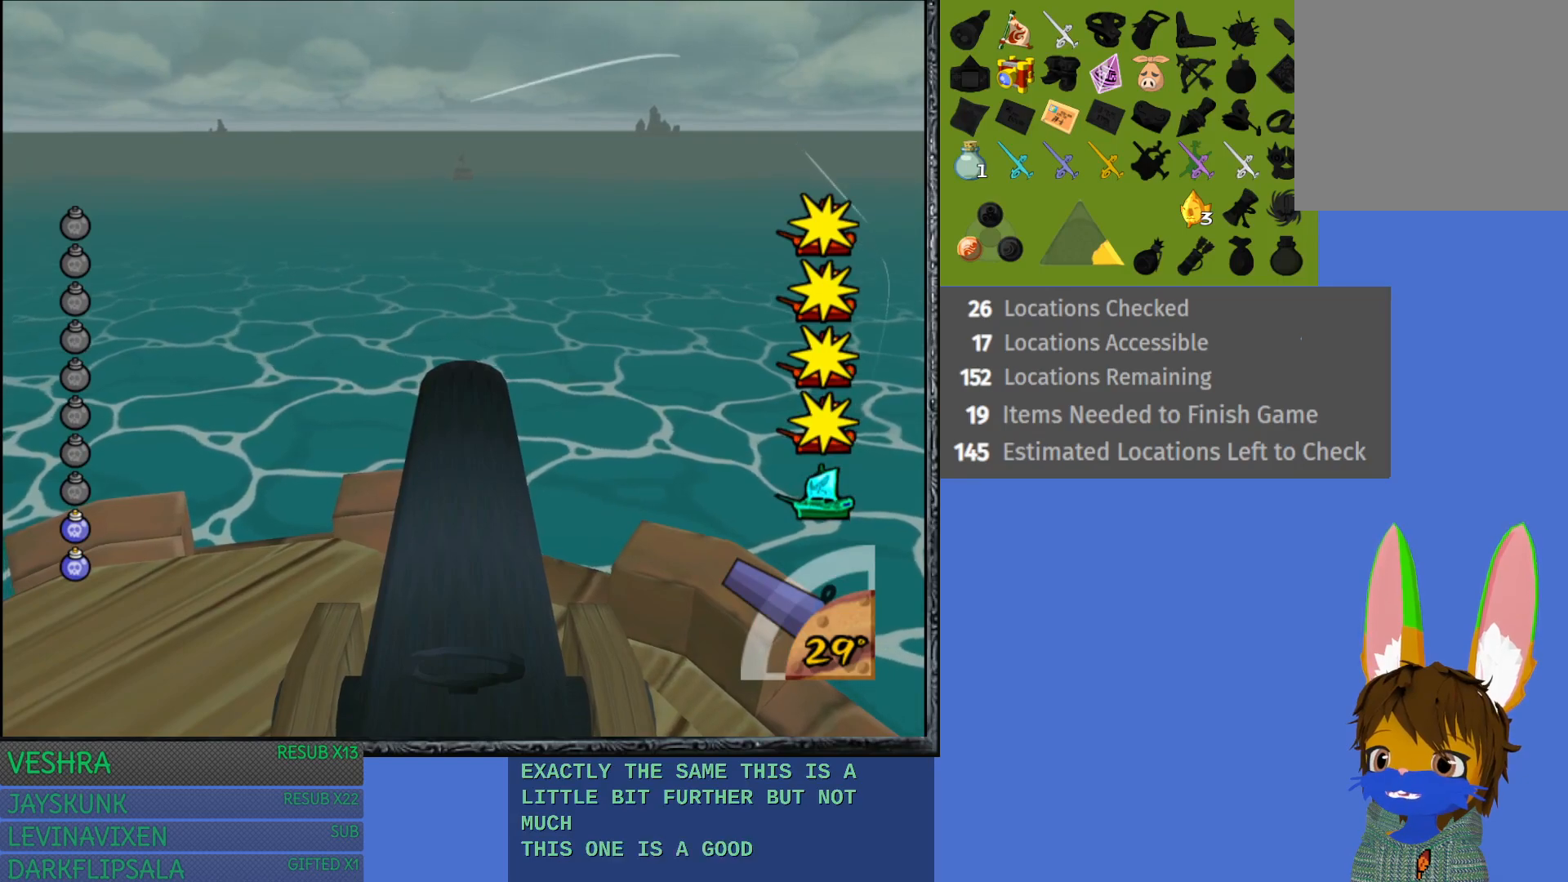
{"buttons": [], "left_stick": "down", "right_stick": "center", "events": [[267, "left_stick", "down"]]}
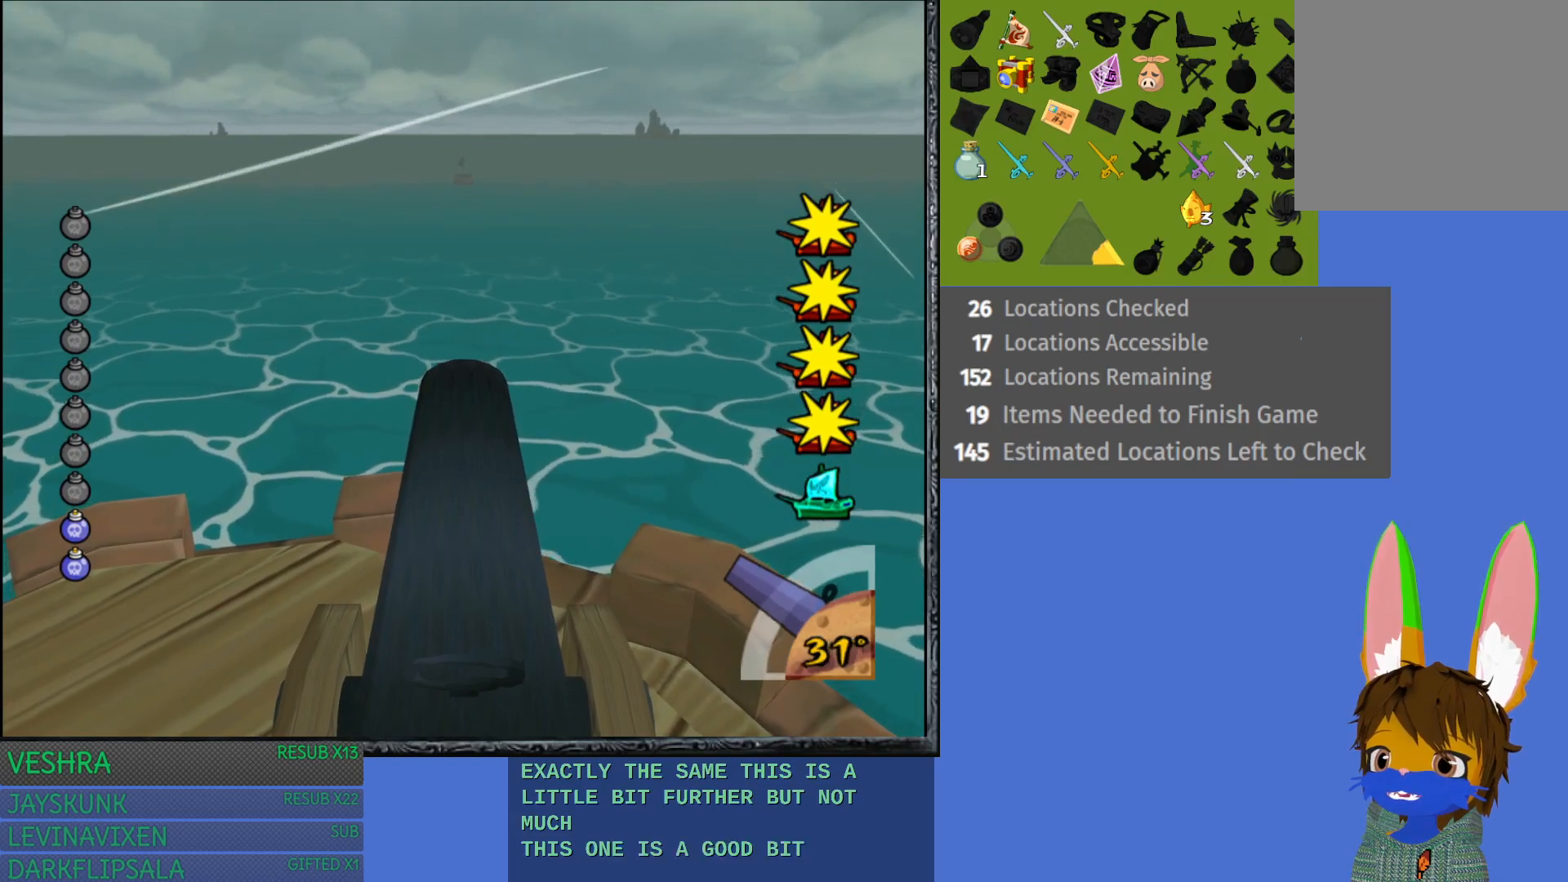
{"buttons": [], "left_stick": "center", "right_stick": "center", "events": [[283, "left_stick", "center"]]}
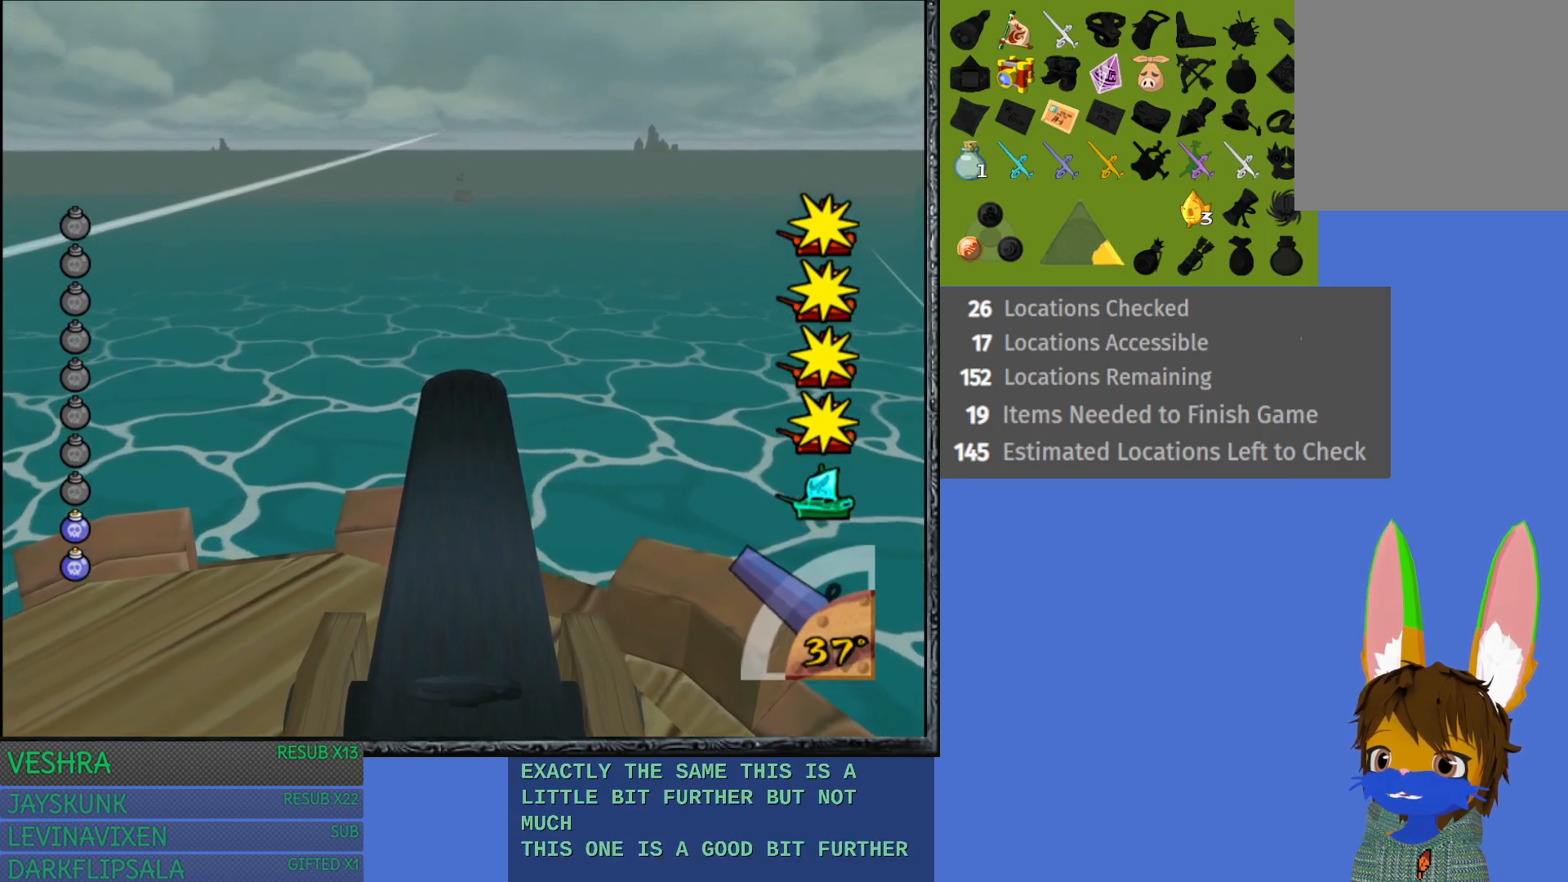
{"buttons": [], "left_stick": "down", "right_stick": "center", "events": [[300, "left_stick", "down"]]}